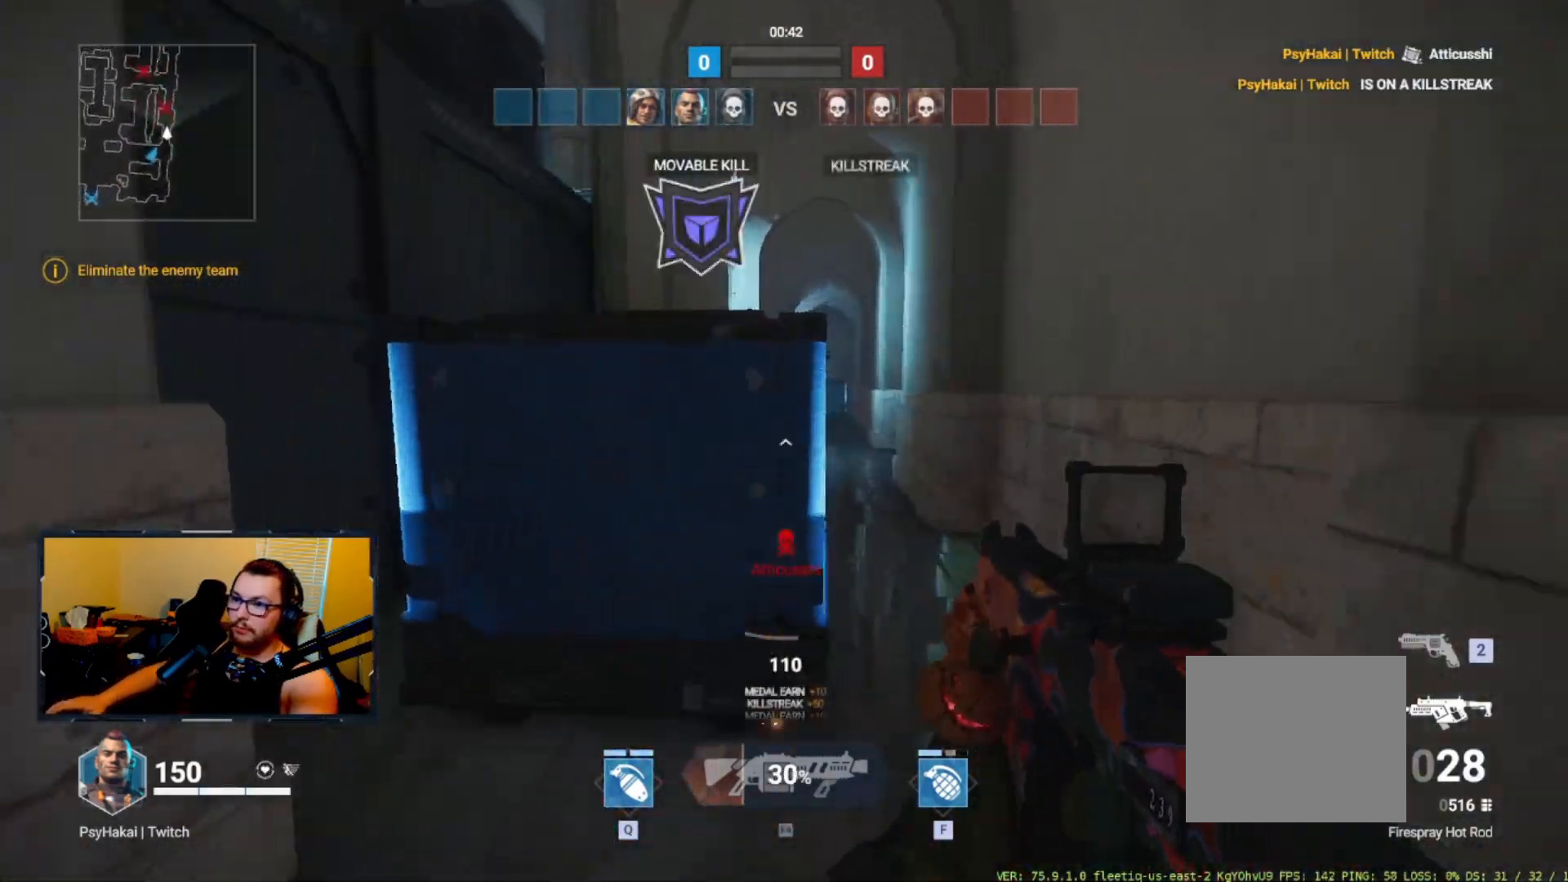
Gameplay with keyboard; each line is a JSON object with the keys held at the frame after it. "events" lists presses ("down") and releases ("up") of "1", "2", "3", "4", "5", "a", "alt", "c", "caps_lock", "ctrl", "d", "e", "f", "g", "q", "r", "s", "shift", "space", "t", "v", "w", "x" and "z" between this image and that frame as [ms after this image, input, new state], when the widget could be followed in between. No other keys are recorded. Mouse input is not recorded. Not read: tab.
{"keys": ["a", "w"], "events": [[100, "shift", "down"], [150, "shift", "up"], [150, "w", "up"], [367, "a", "down"], [367, "w", "down"]]}
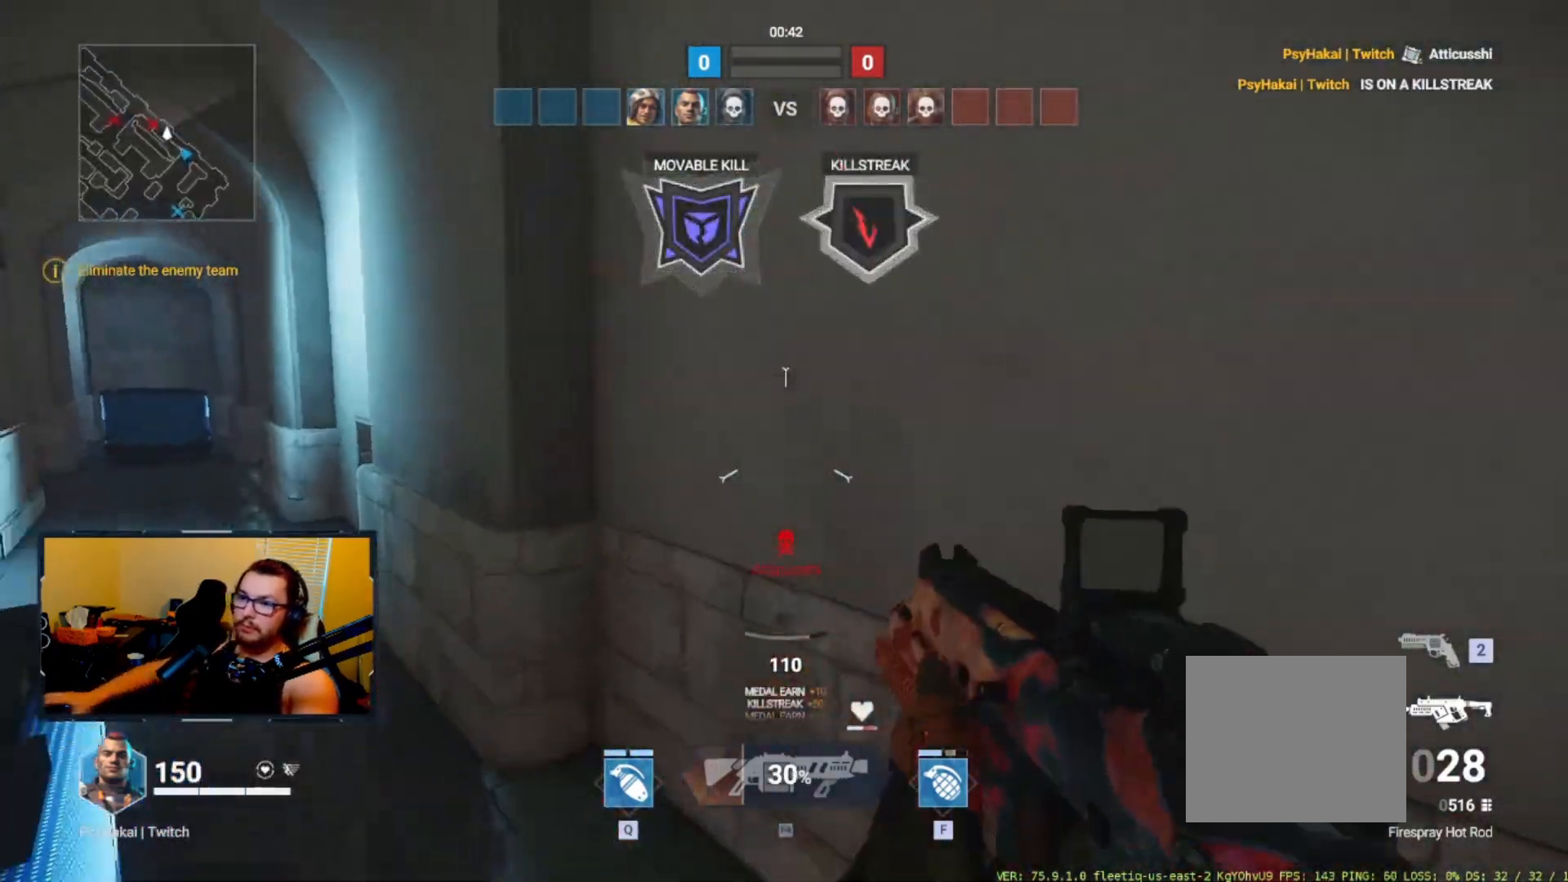
{"keys": ["w"], "events": [[17, "a", "up"], [117, "a", "down"], [300, "a", "up"]]}
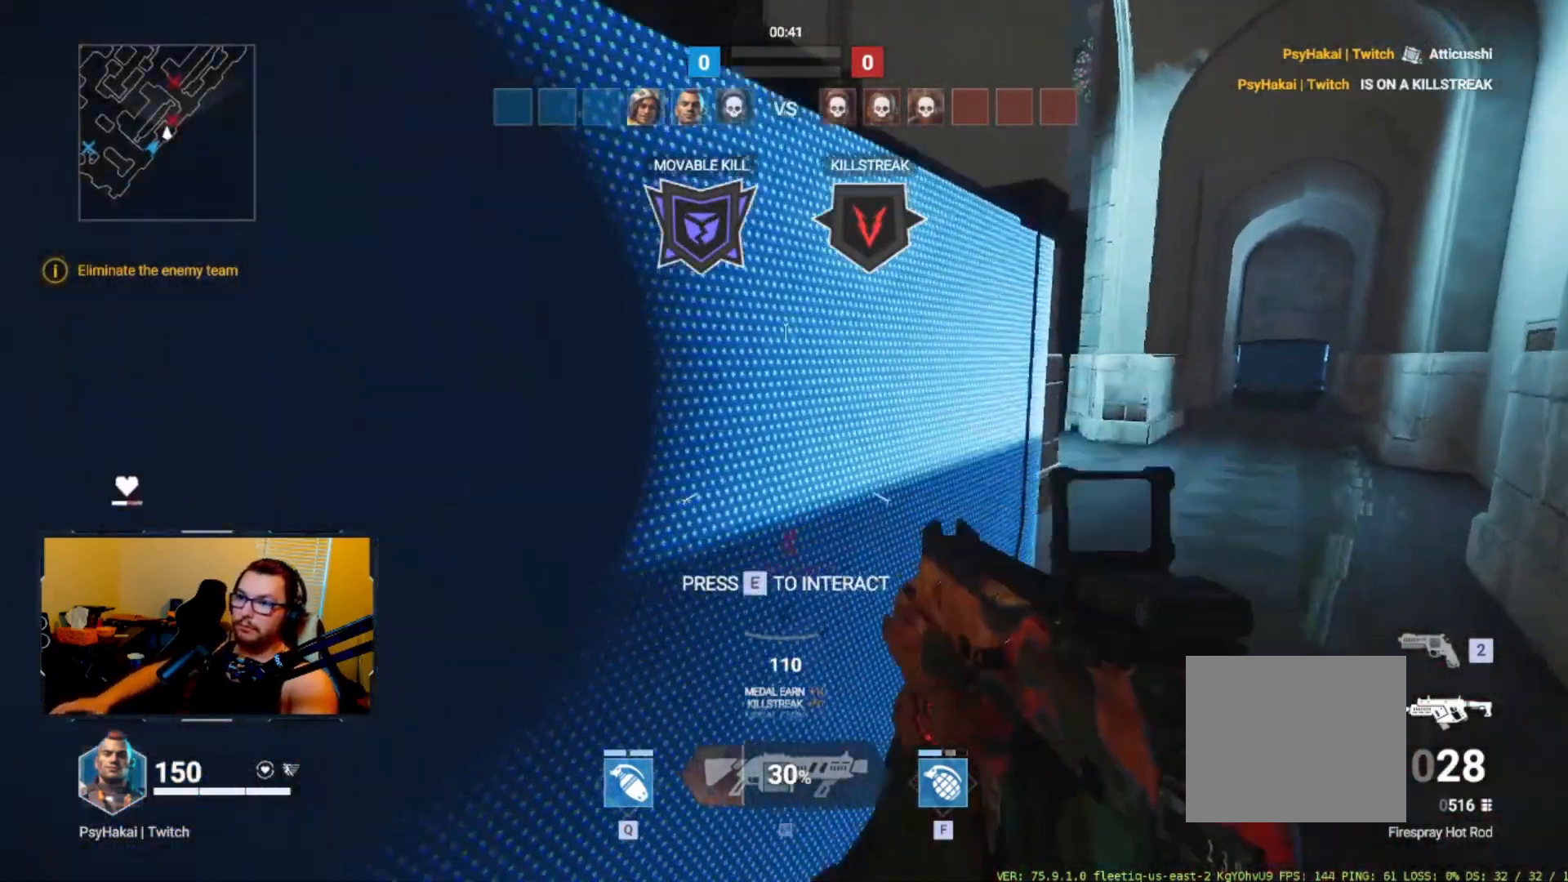
{"keys": ["d"], "events": [[333, "d", "down"], [333, "w", "up"]]}
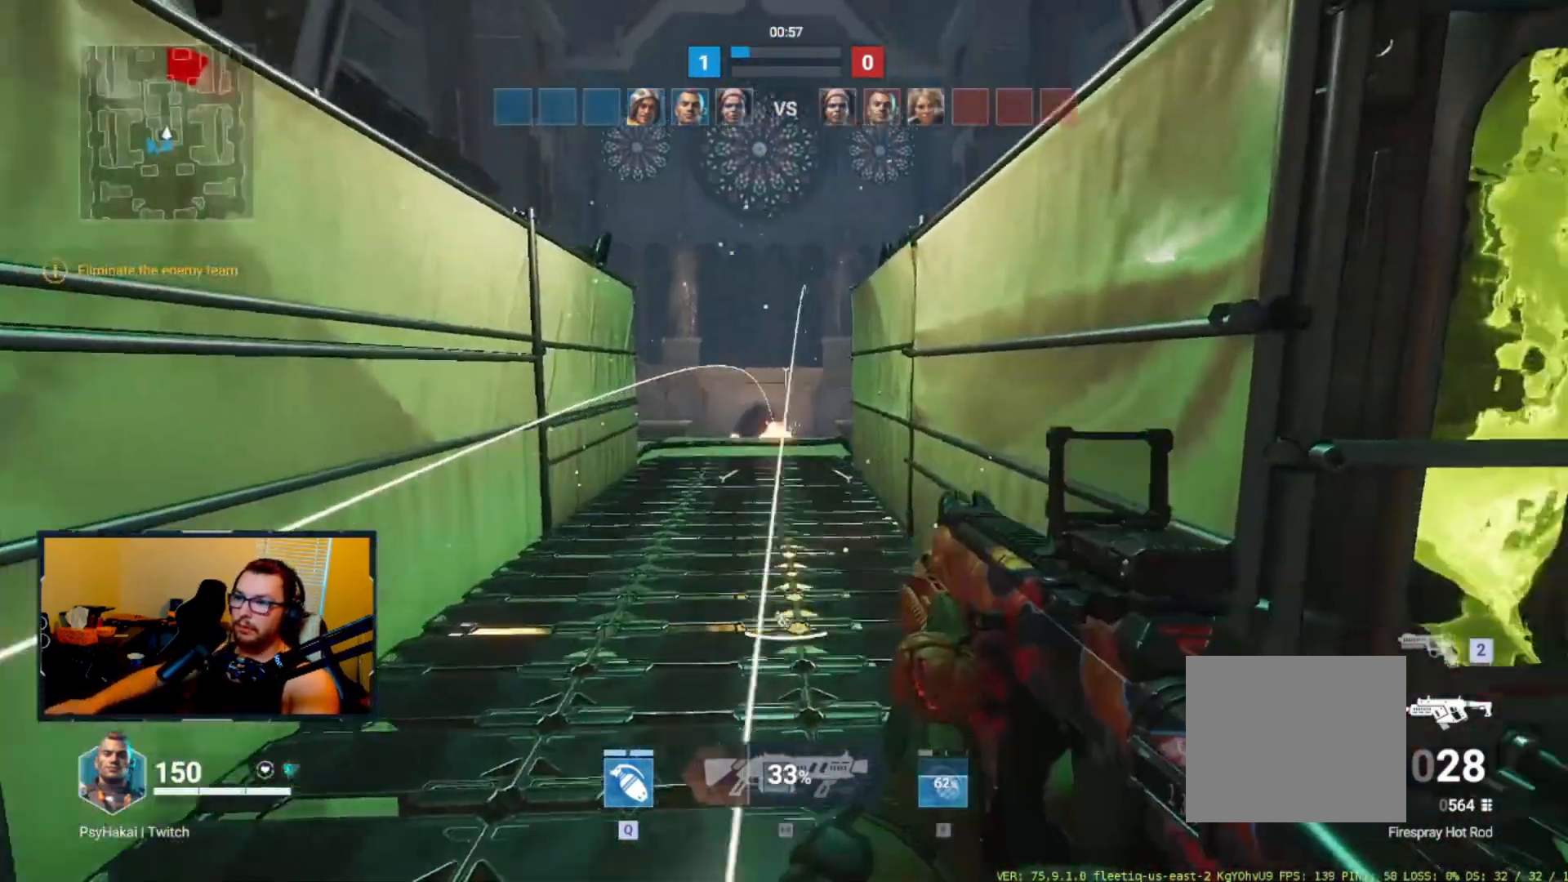
{"keys": ["d", "w"], "events": [[217, "w", "down"]]}
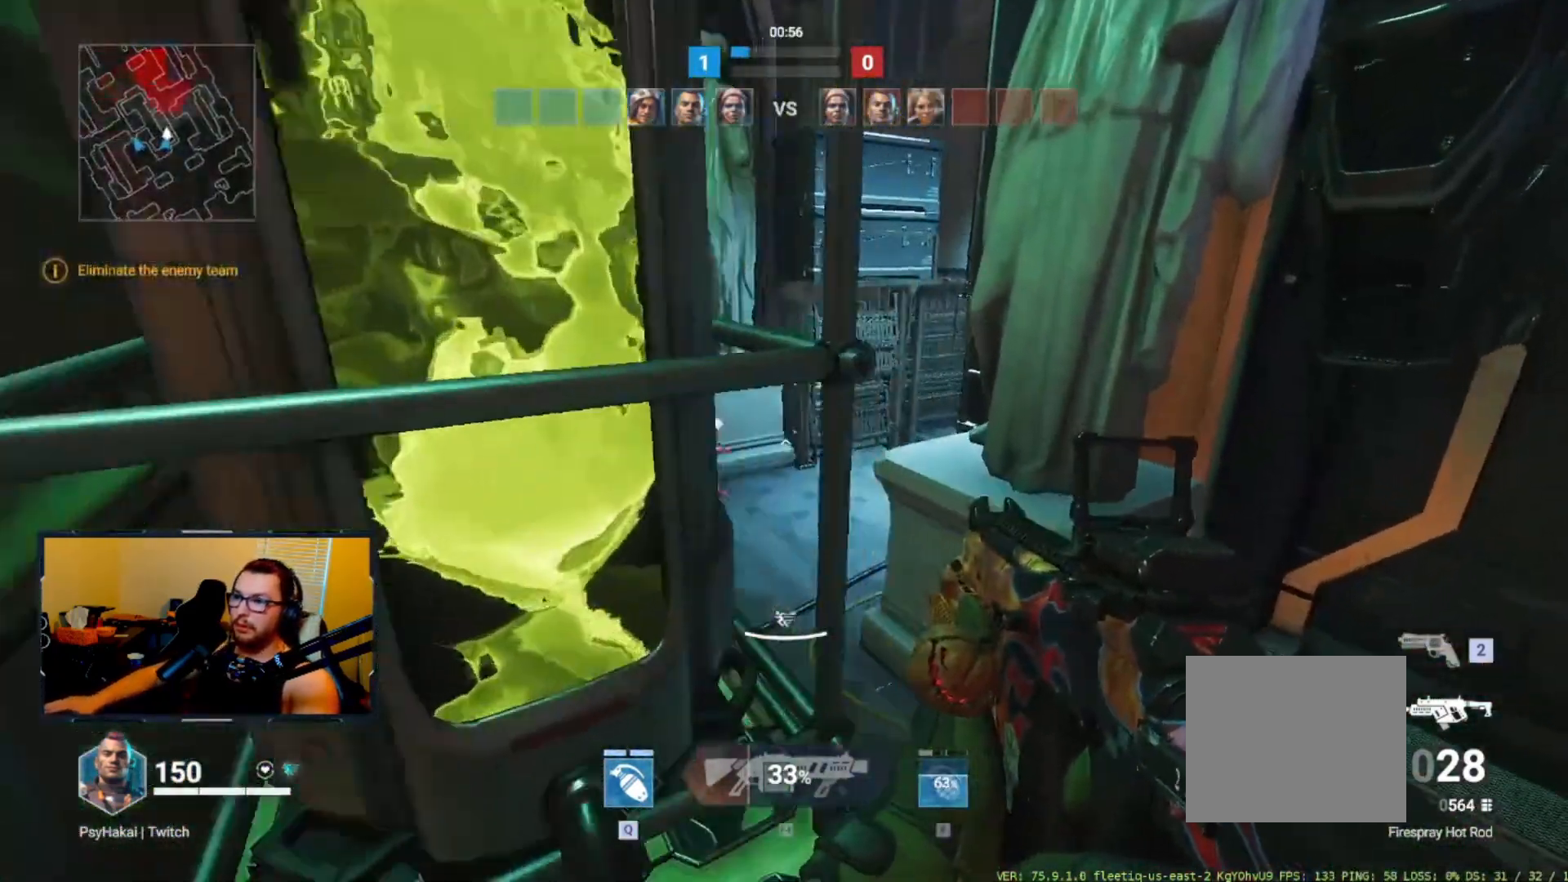
{"keys": [], "events": [[100, "d", "up"], [167, "w", "up"]]}
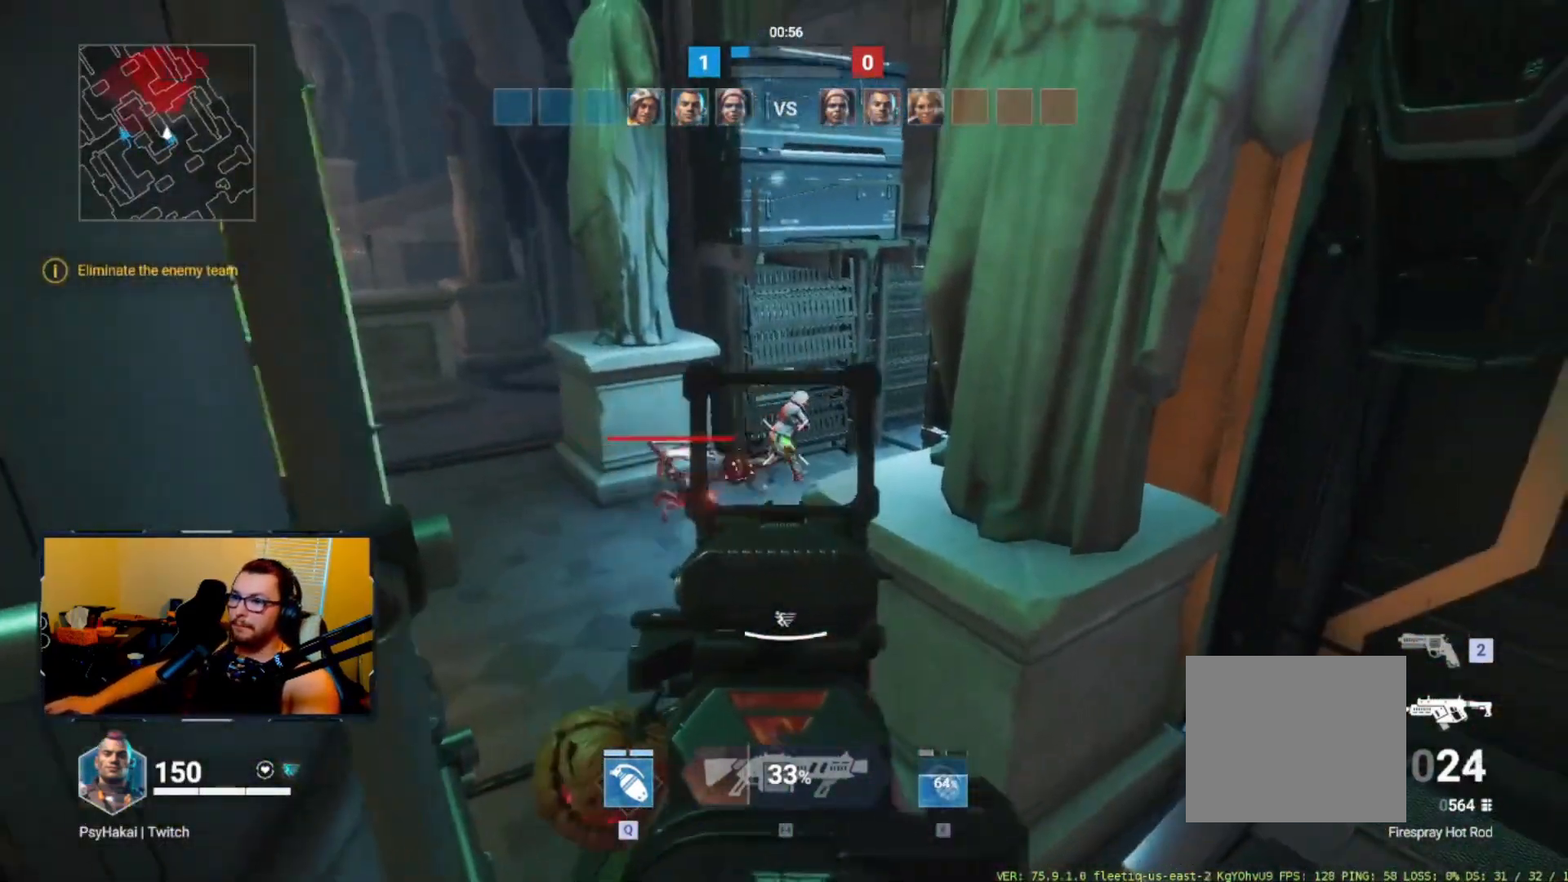
{"keys": [], "events": []}
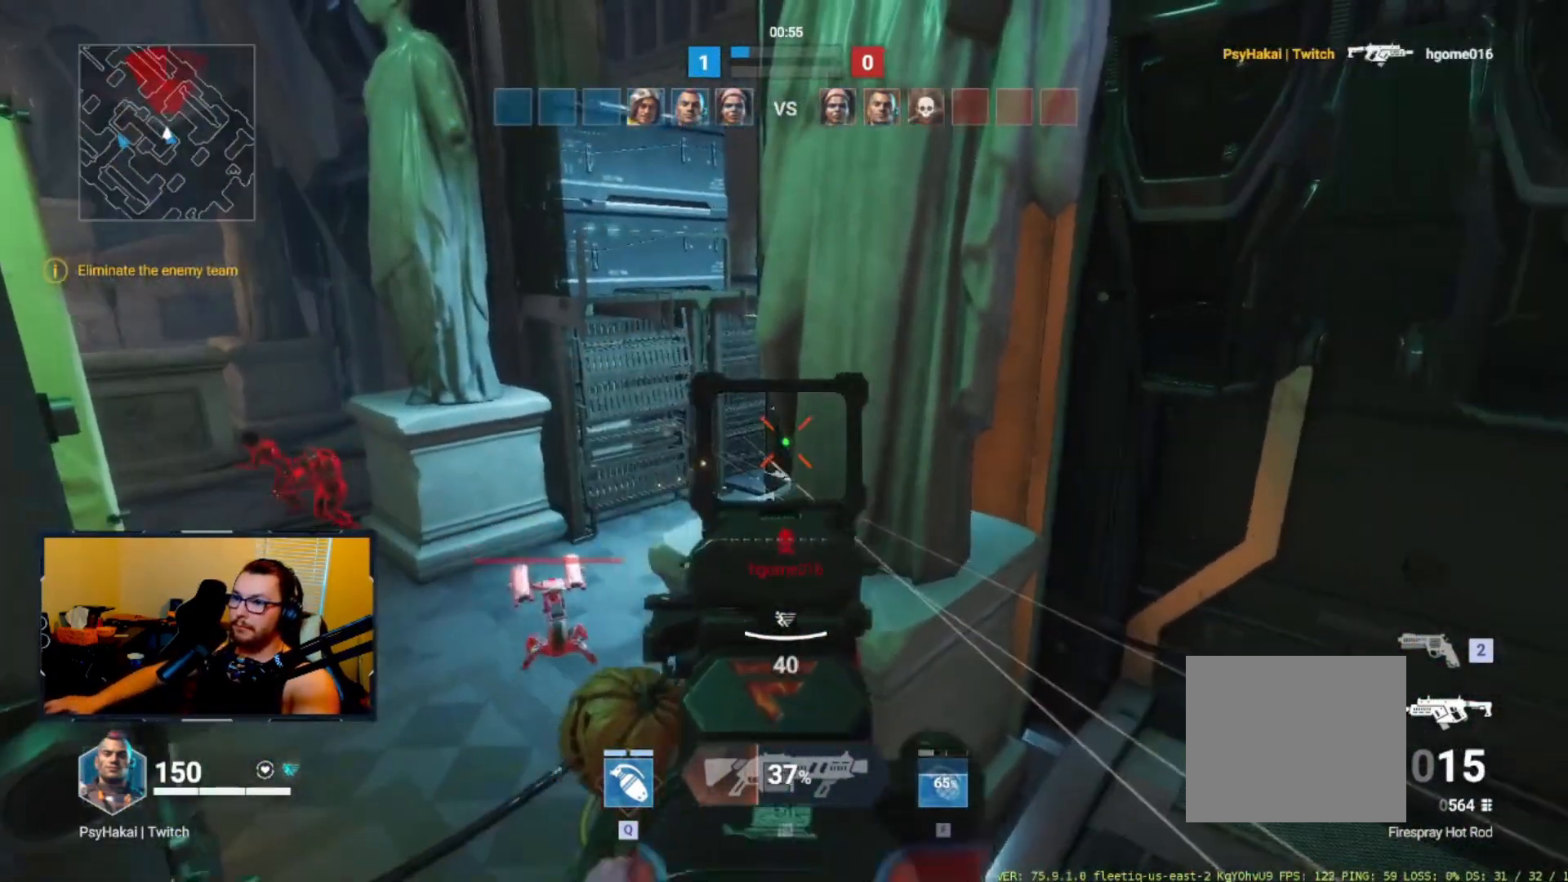
{"keys": ["a", "w"], "events": [[117, "a", "down"], [317, "w", "down"]]}
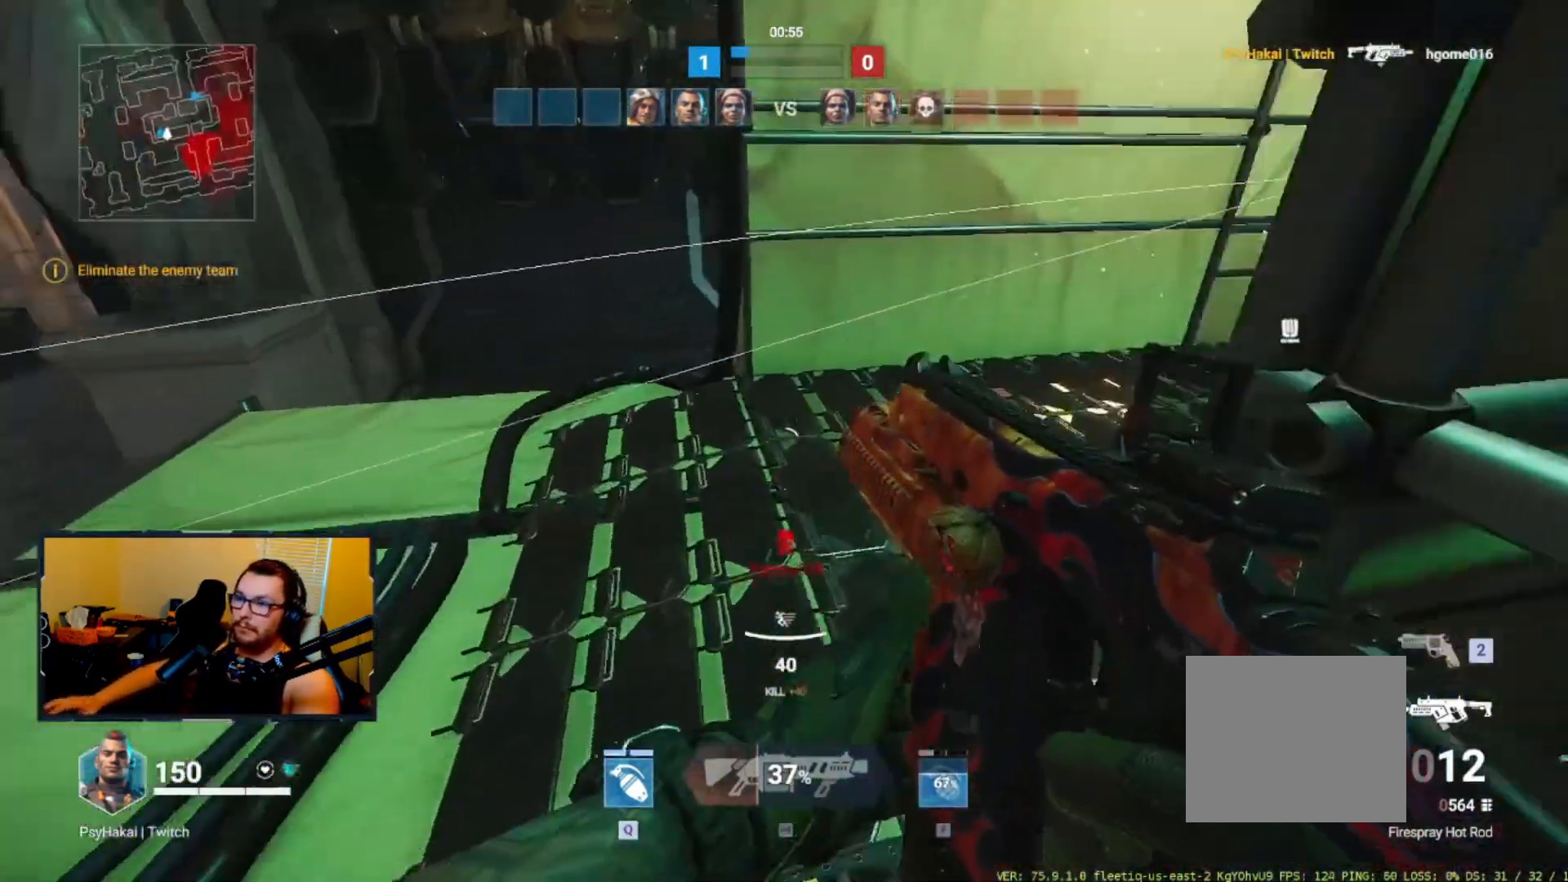
{"keys": ["w"], "events": [[133, "a", "up"]]}
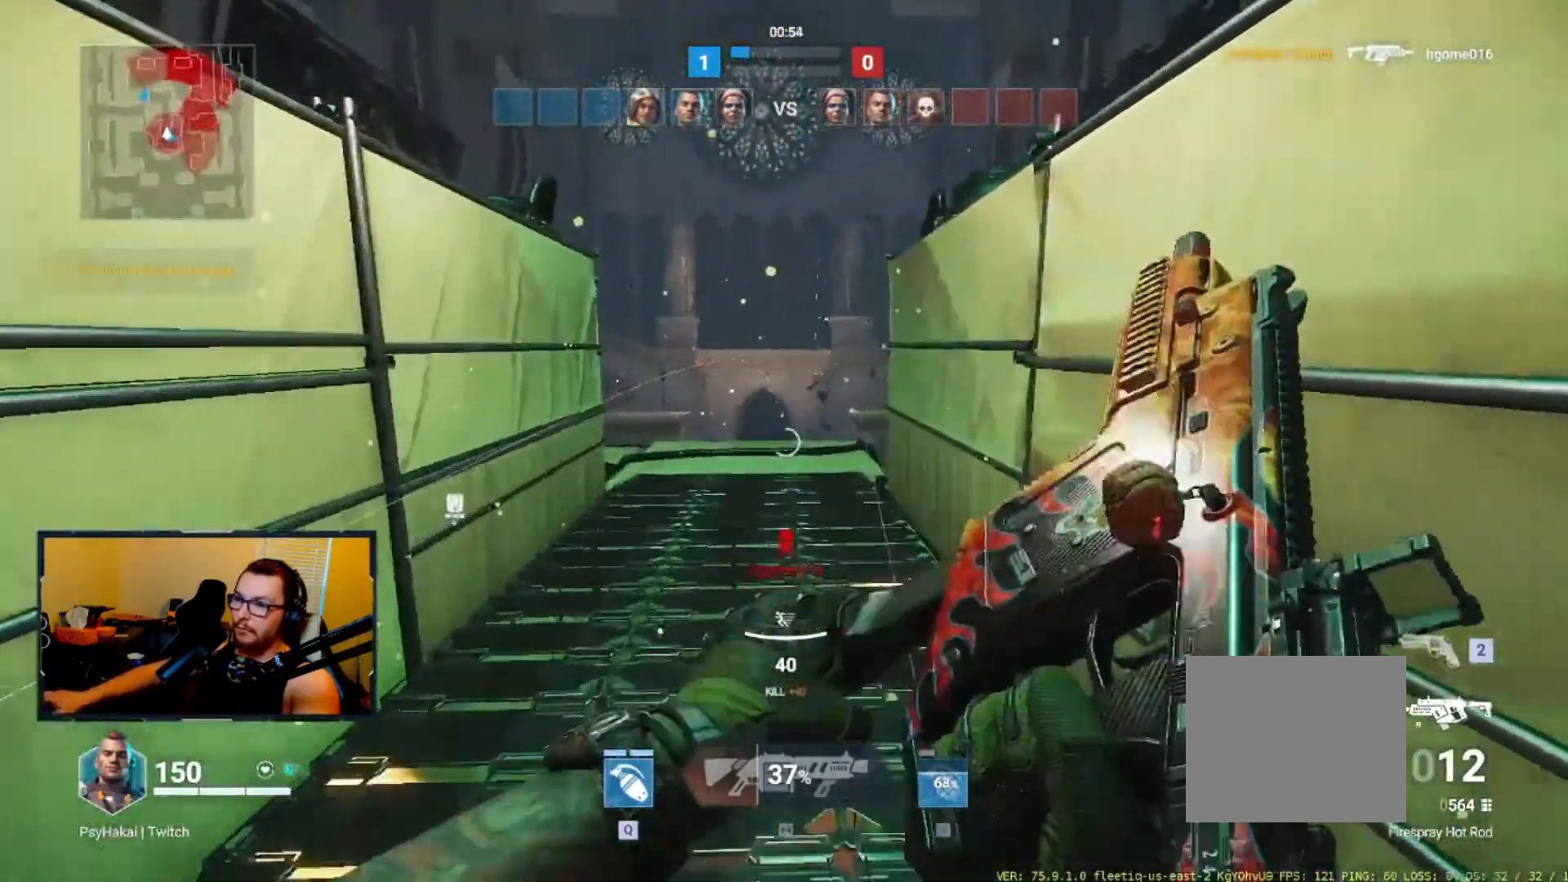
{"keys": [], "events": [[67, "shift", "down"], [117, "w", "up"], [167, "shift", "up"]]}
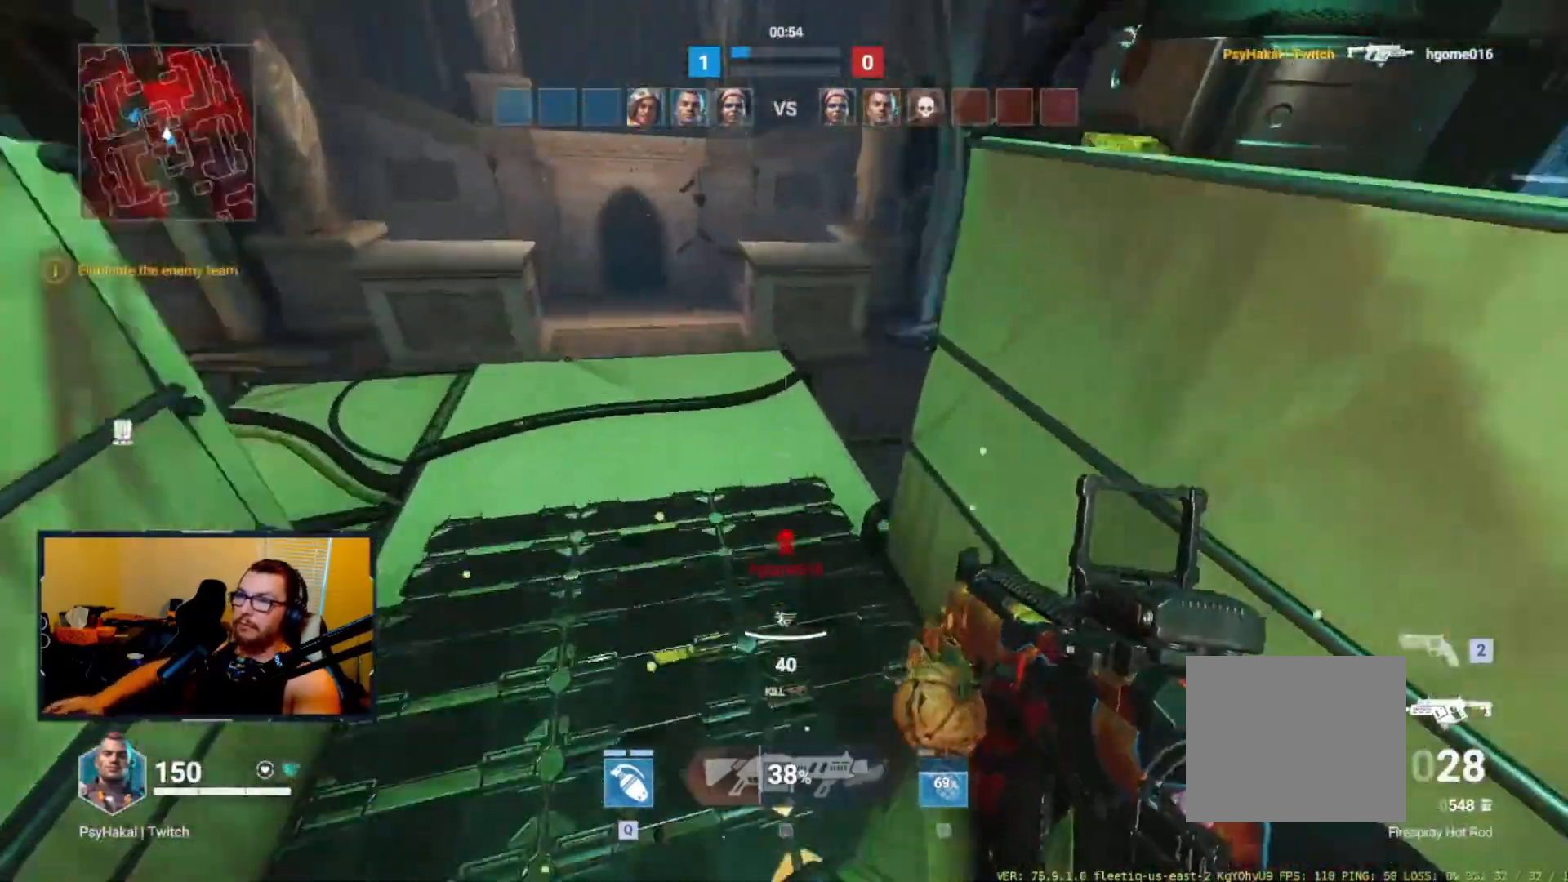
{"keys": ["a", "w"], "events": [[133, "w", "down"], [217, "a", "down"]]}
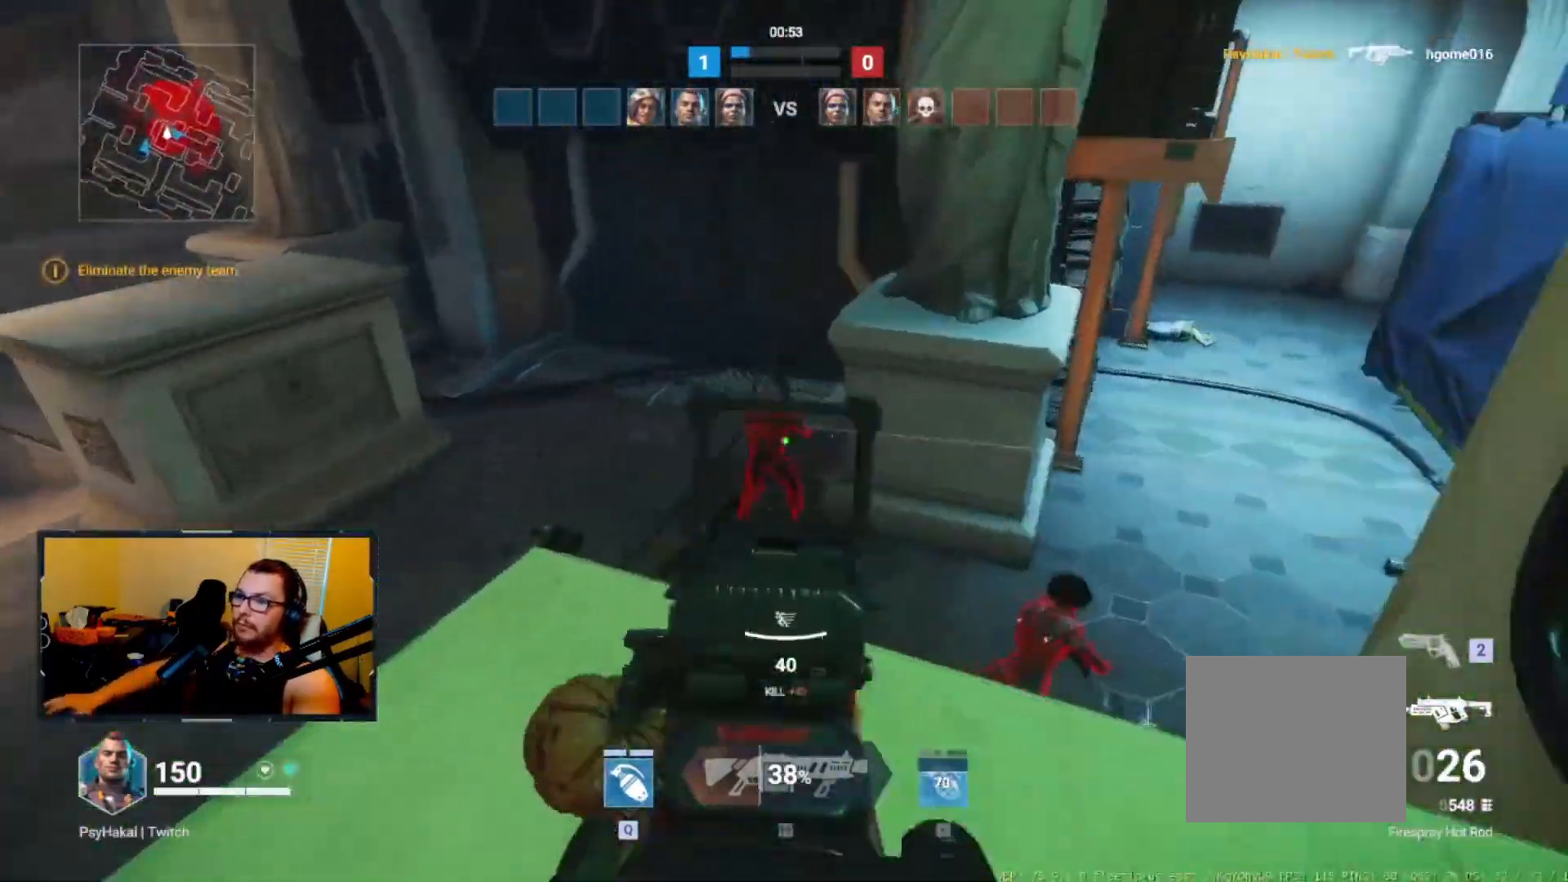
{"keys": ["a", "w"], "events": []}
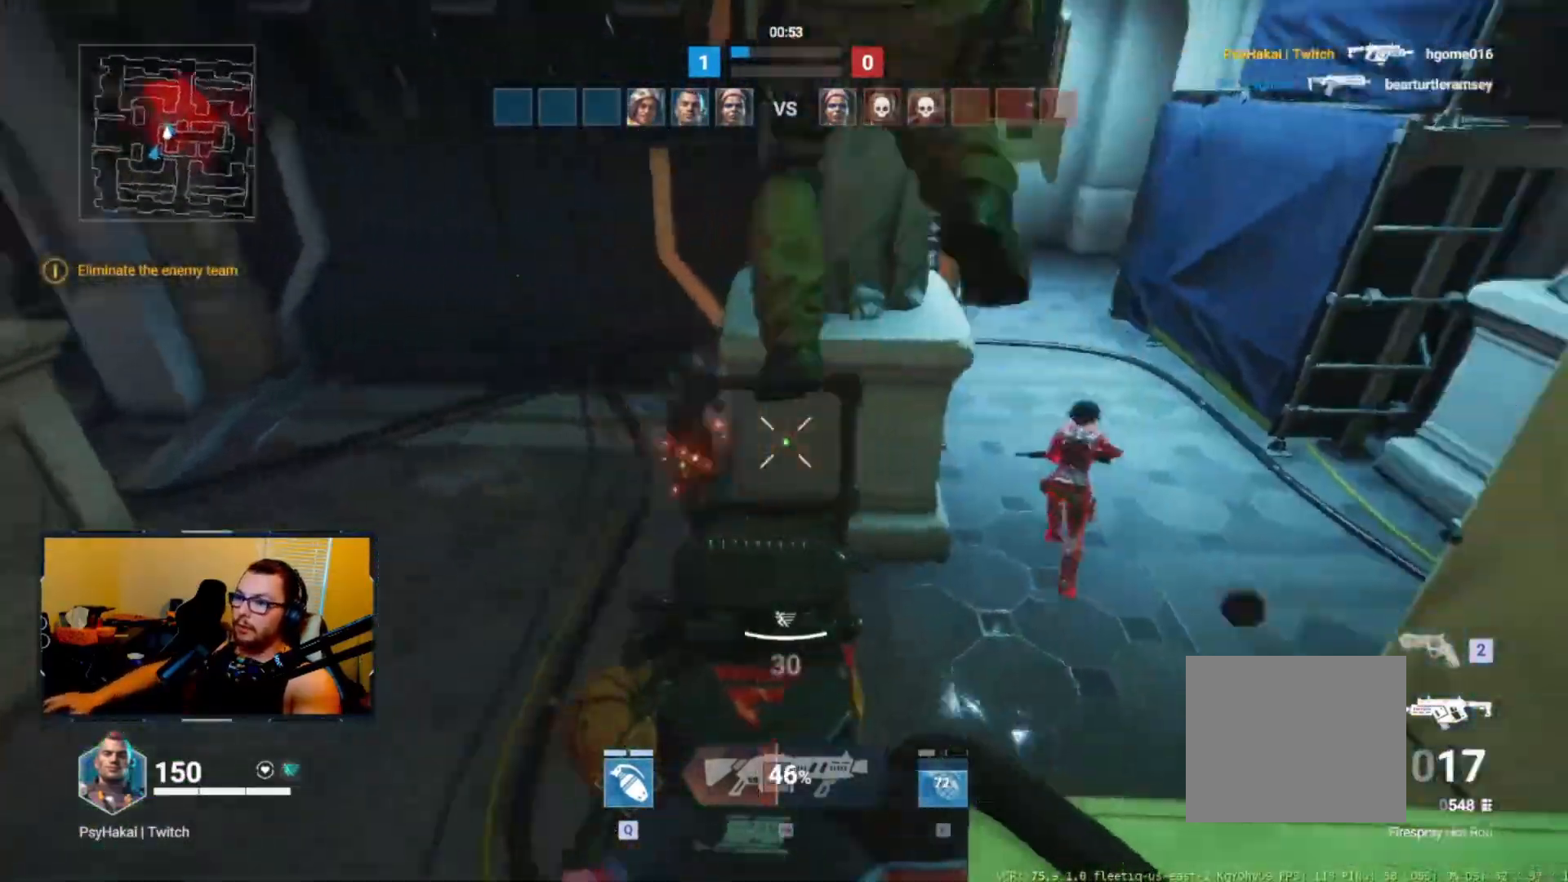
{"keys": ["a"], "events": [[200, "w", "up"]]}
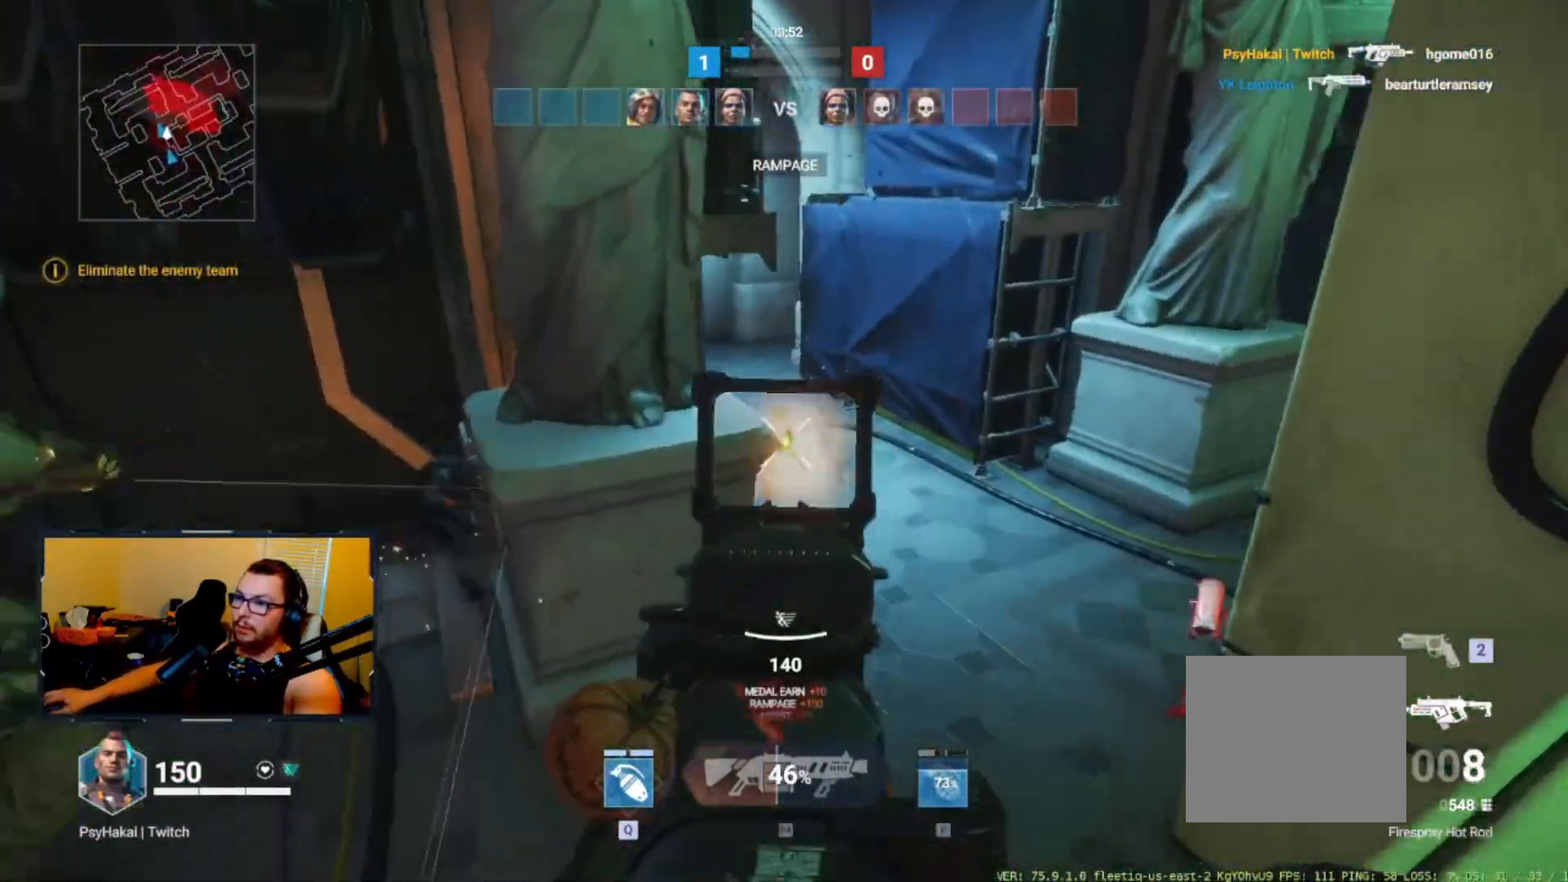
{"keys": ["w"], "events": [[167, "w", "down"], [217, "a", "up"]]}
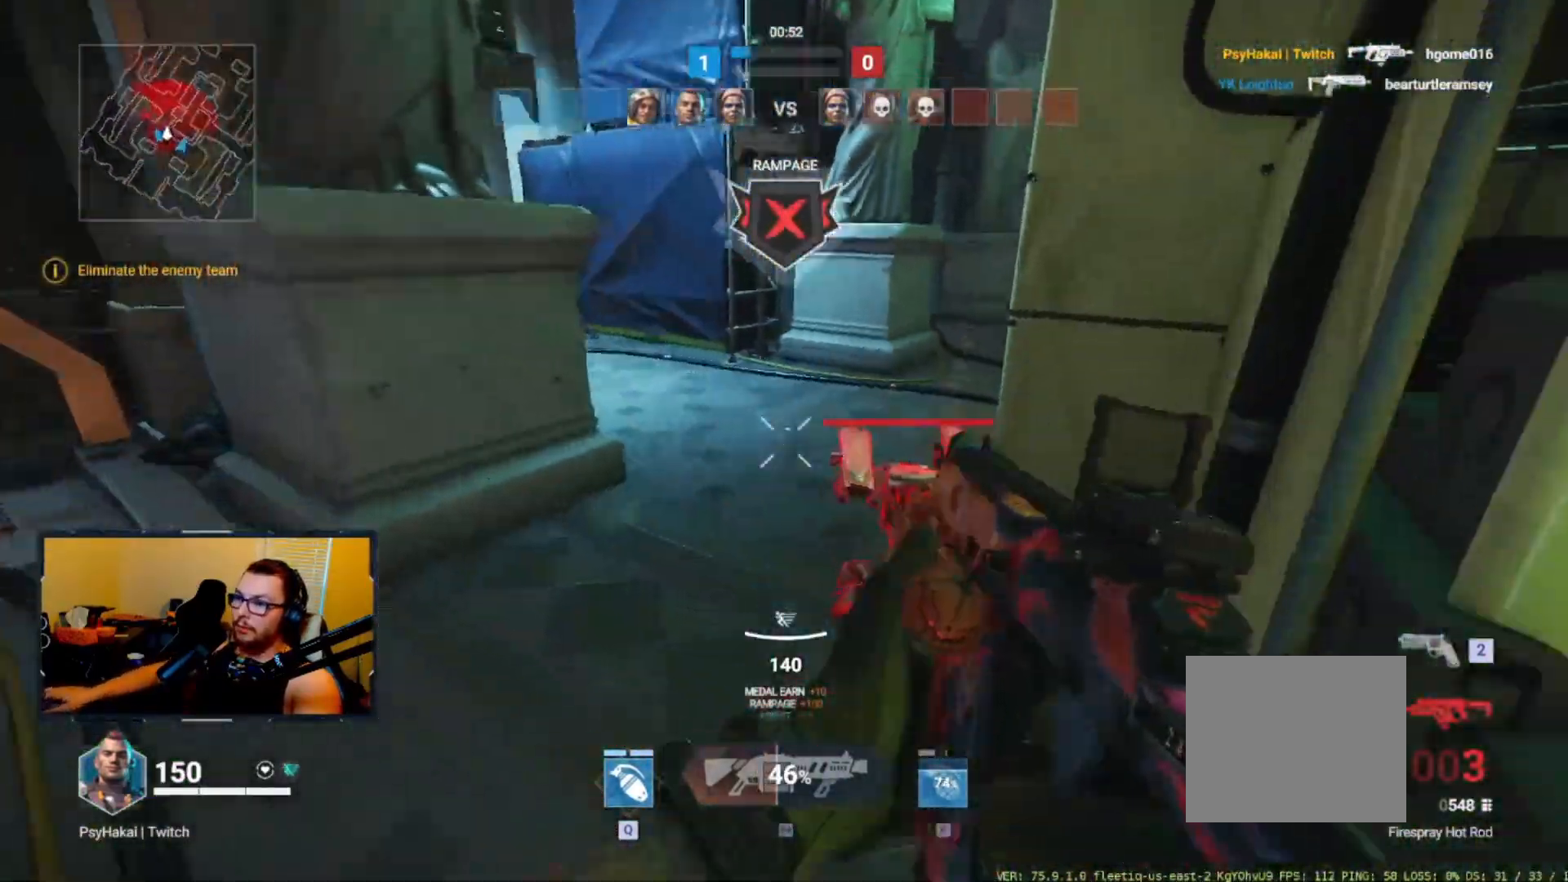
{"keys": [], "events": [[233, "shift", "down"], [283, "shift", "up"], [283, "w", "up"]]}
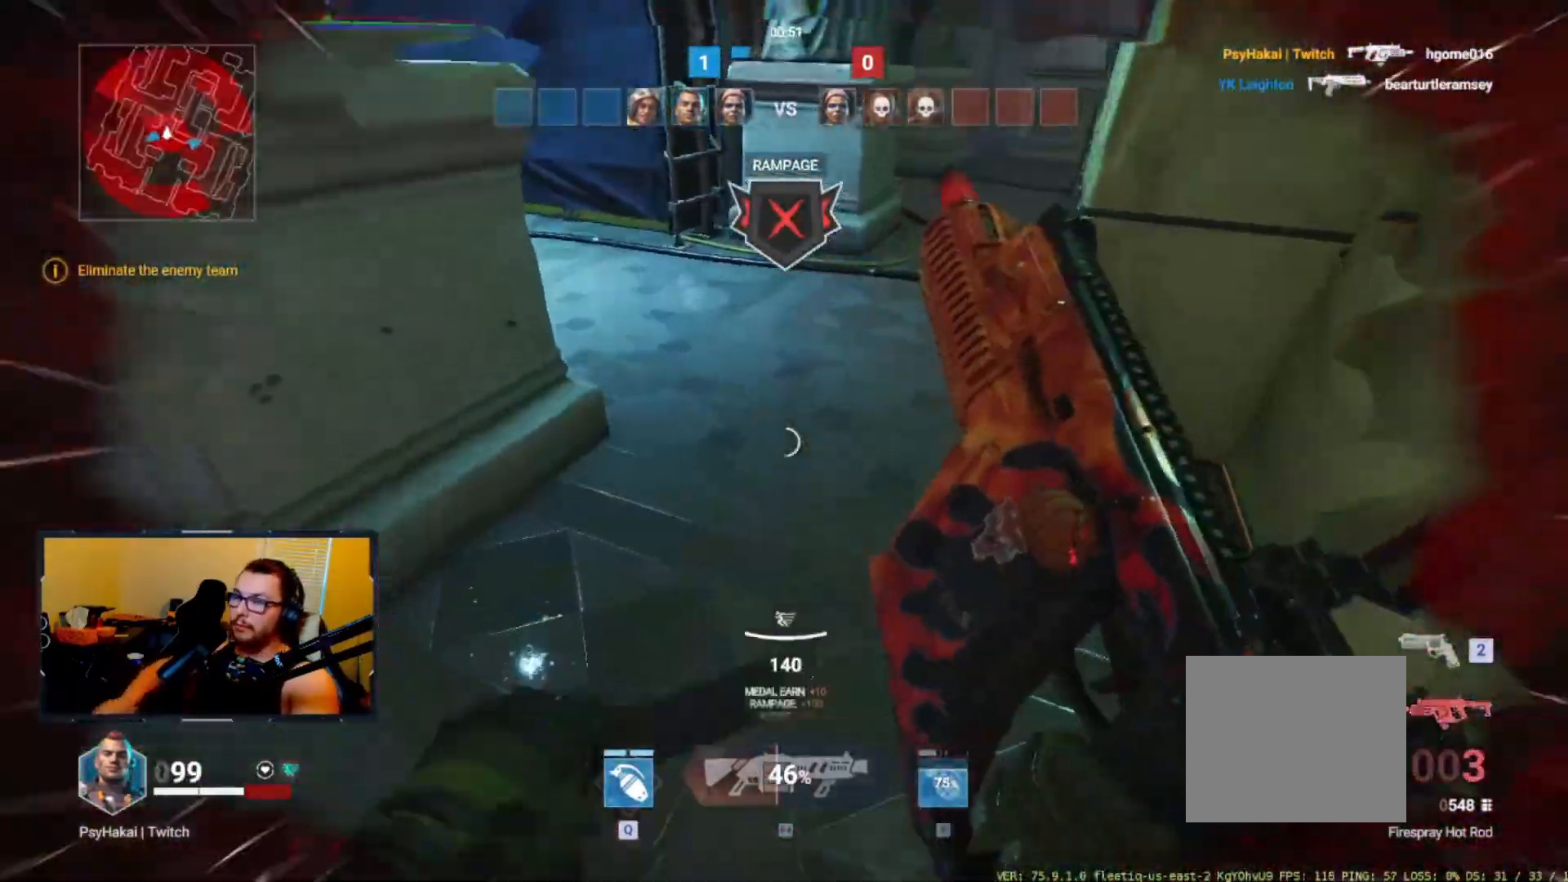
{"keys": ["d", "w"], "events": [[150, "d", "down"], [150, "w", "down"]]}
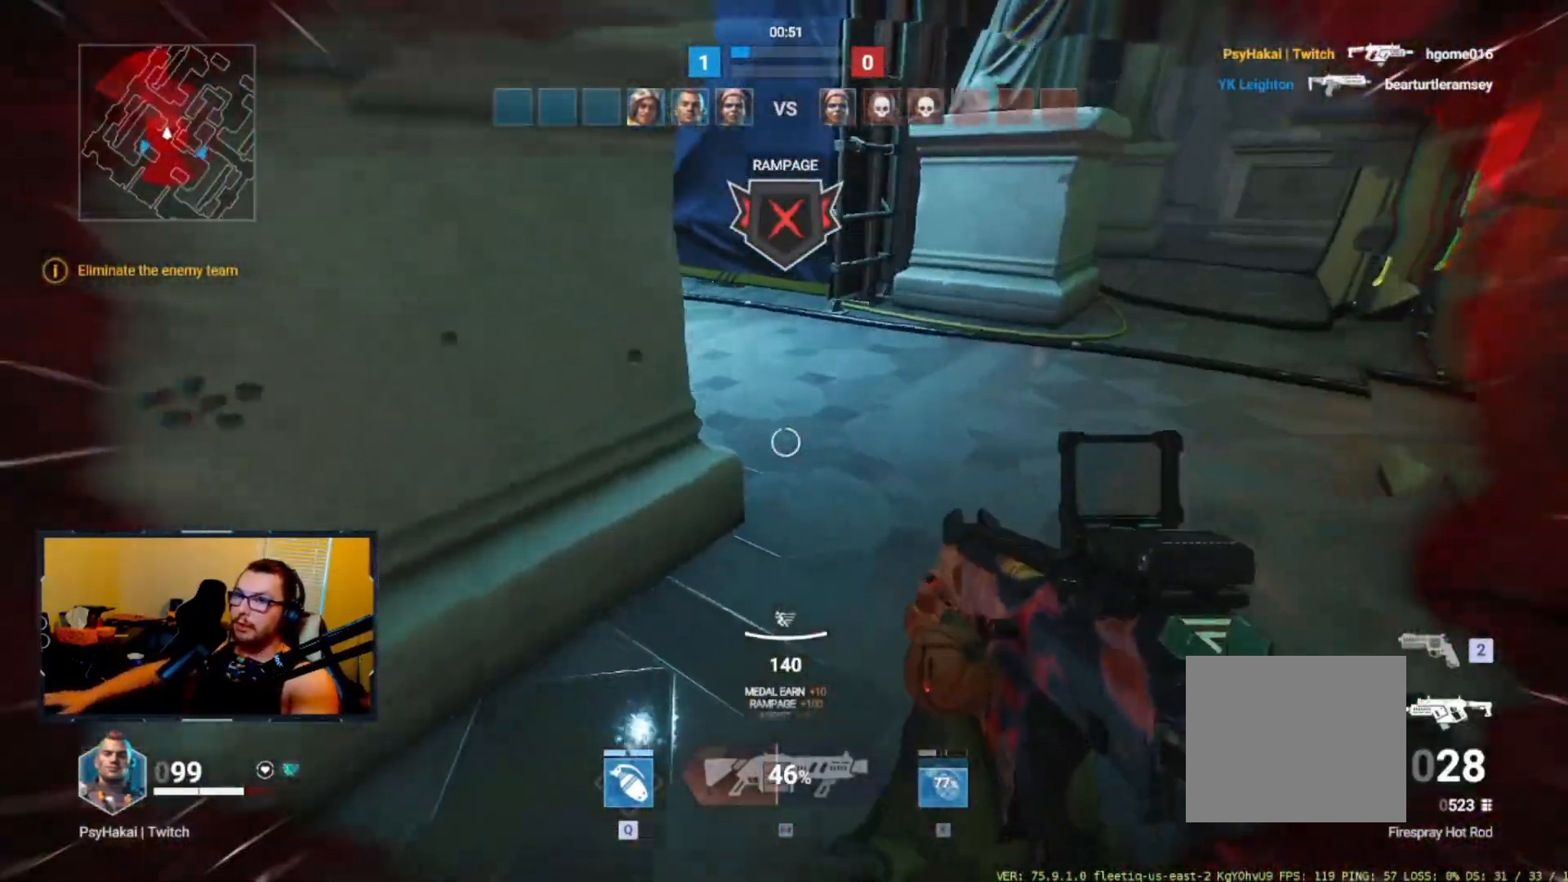
{"keys": ["d", "w"], "events": [[317, "shift", "down"], [450, "shift", "up"]]}
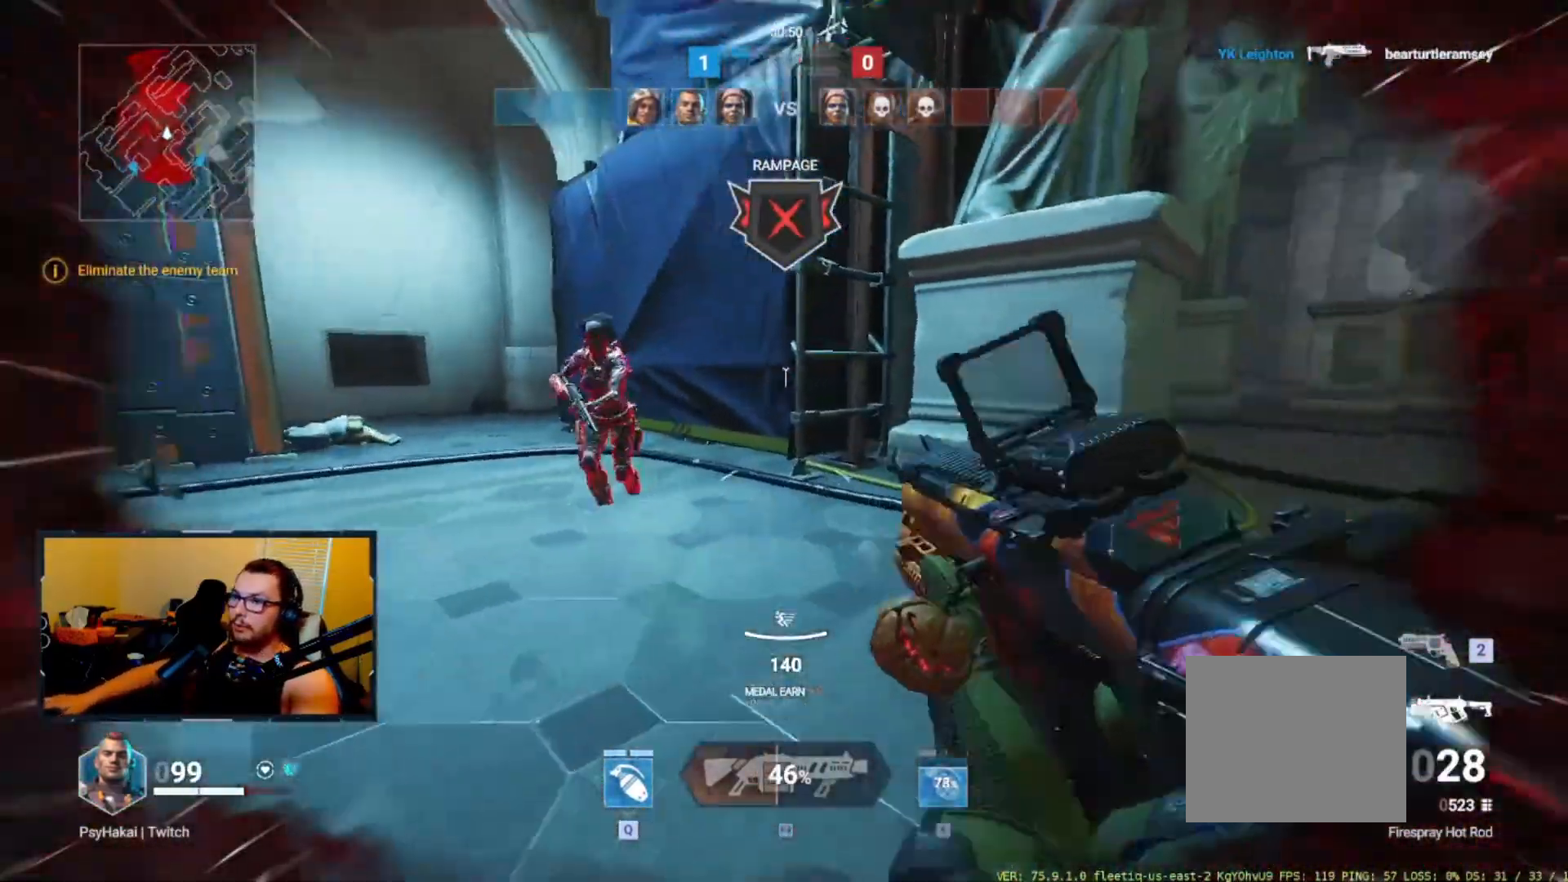
{"keys": ["d"]}
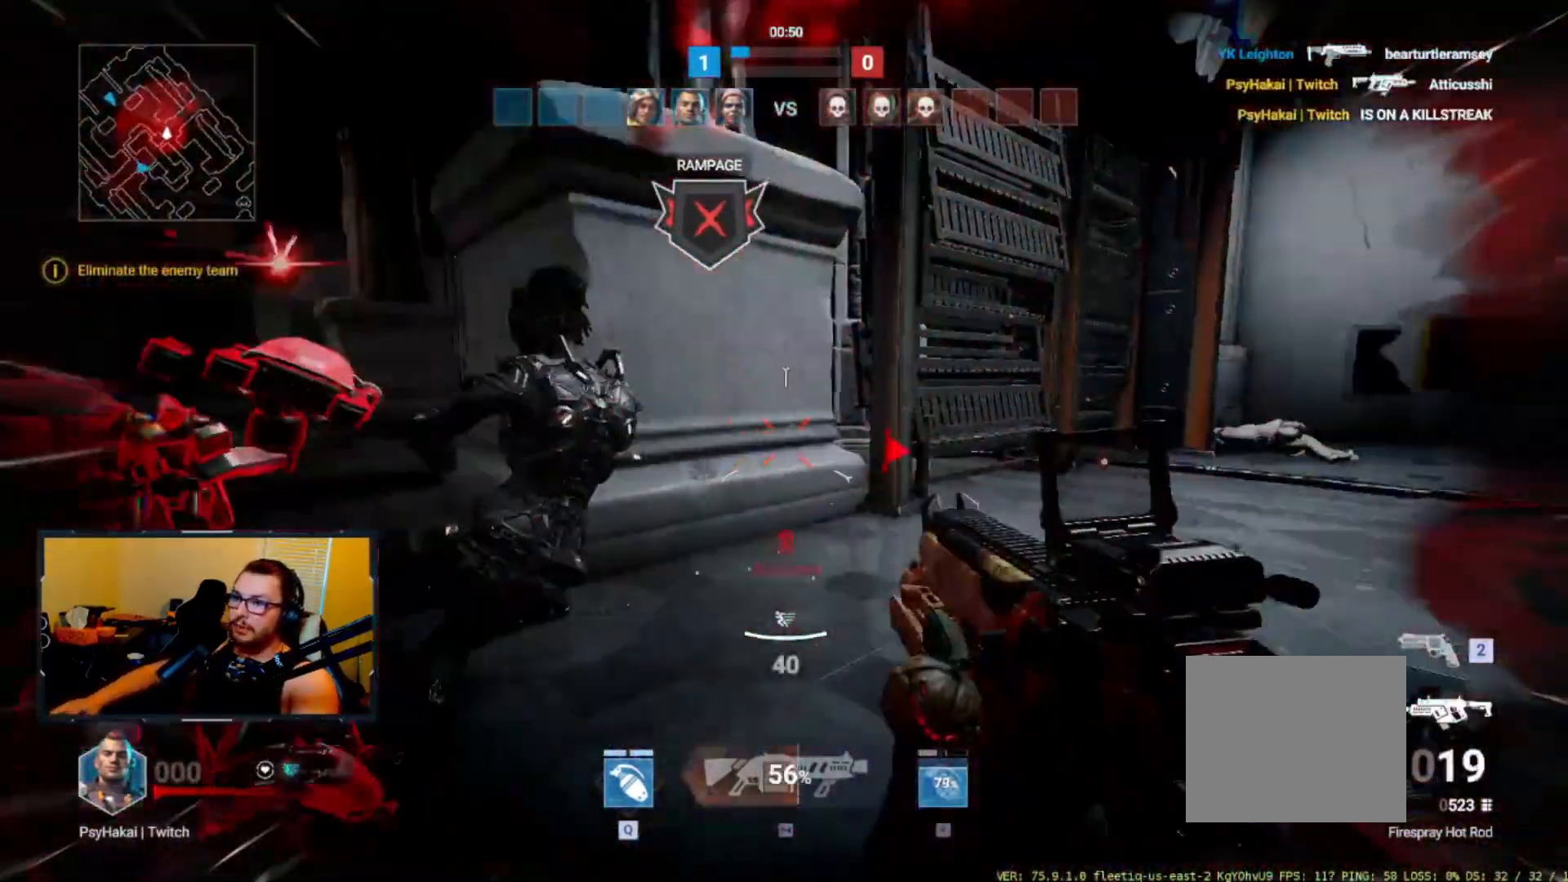
{"keys": [], "events": [[267, "a", "down"], [300, "d", "up"], [400, "a", "up"]]}
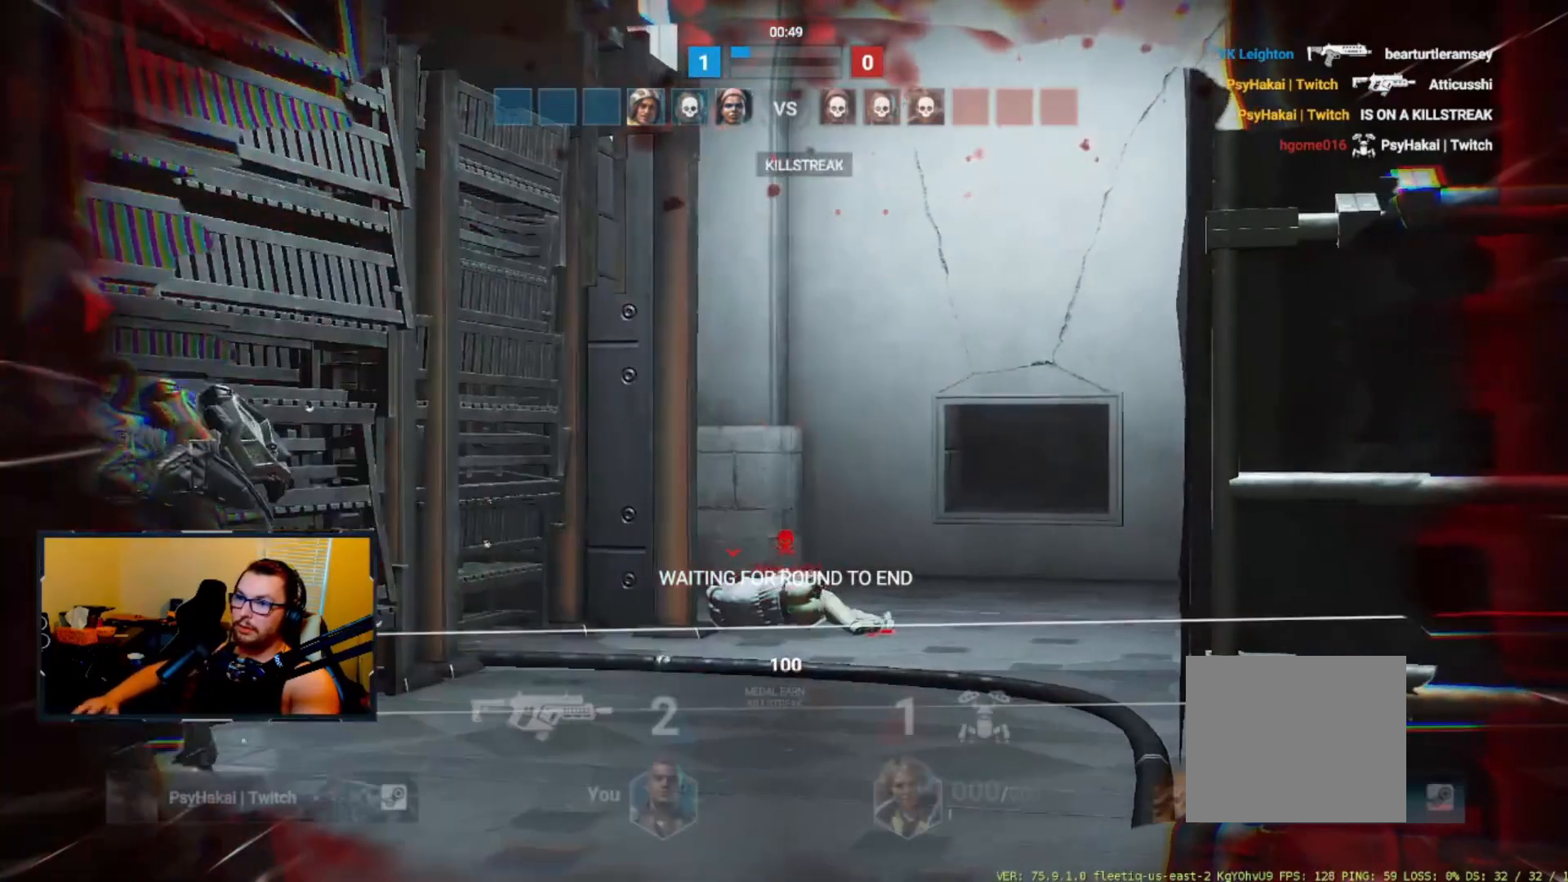
{"keys": [], "events": []}
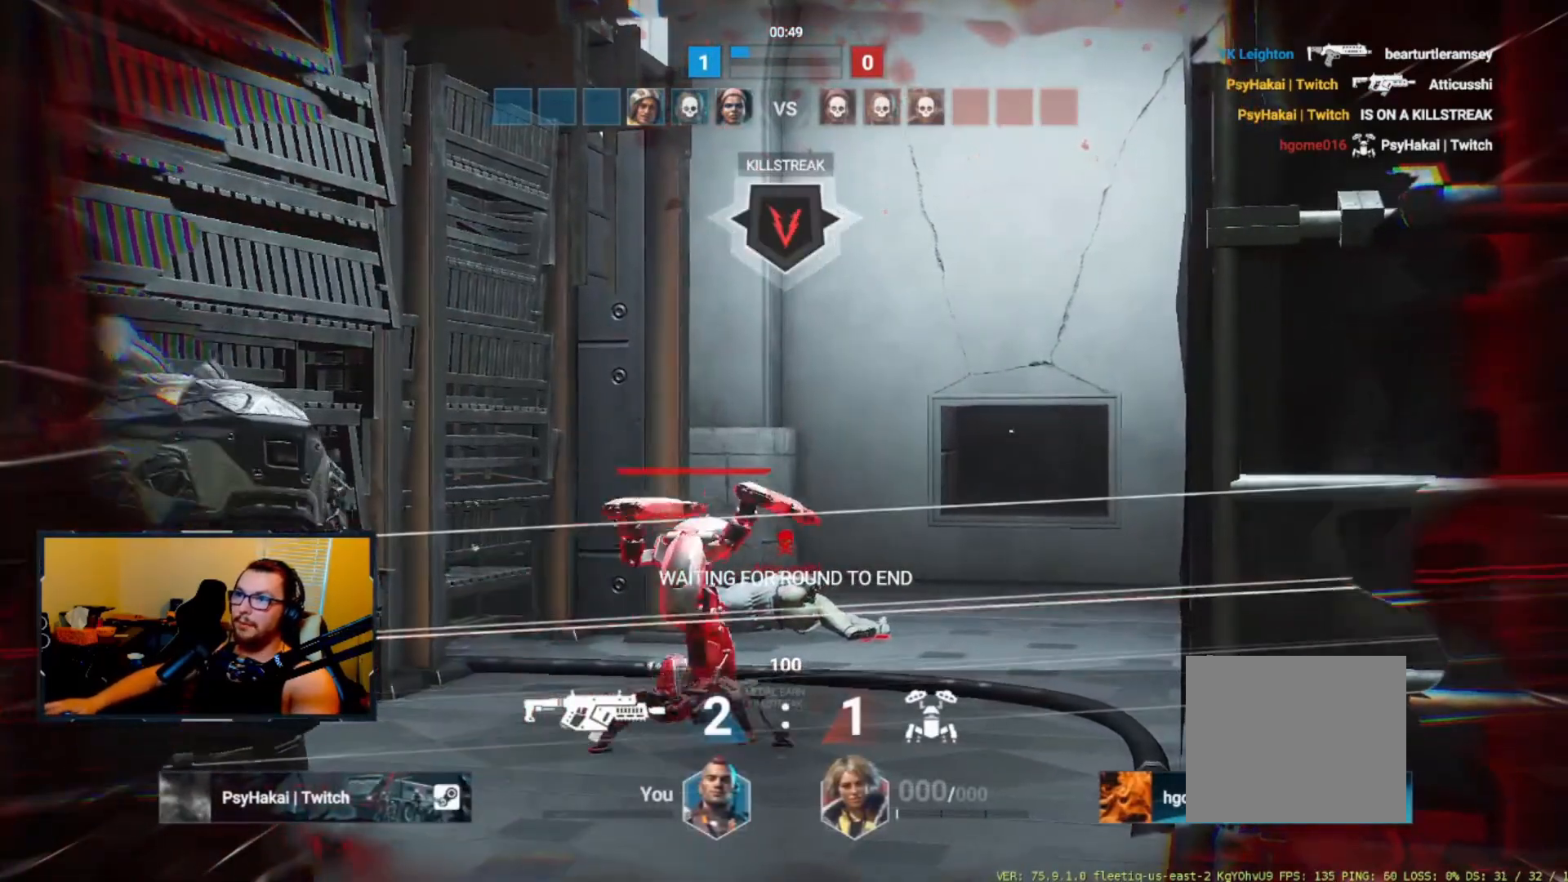
{"keys": [], "events": []}
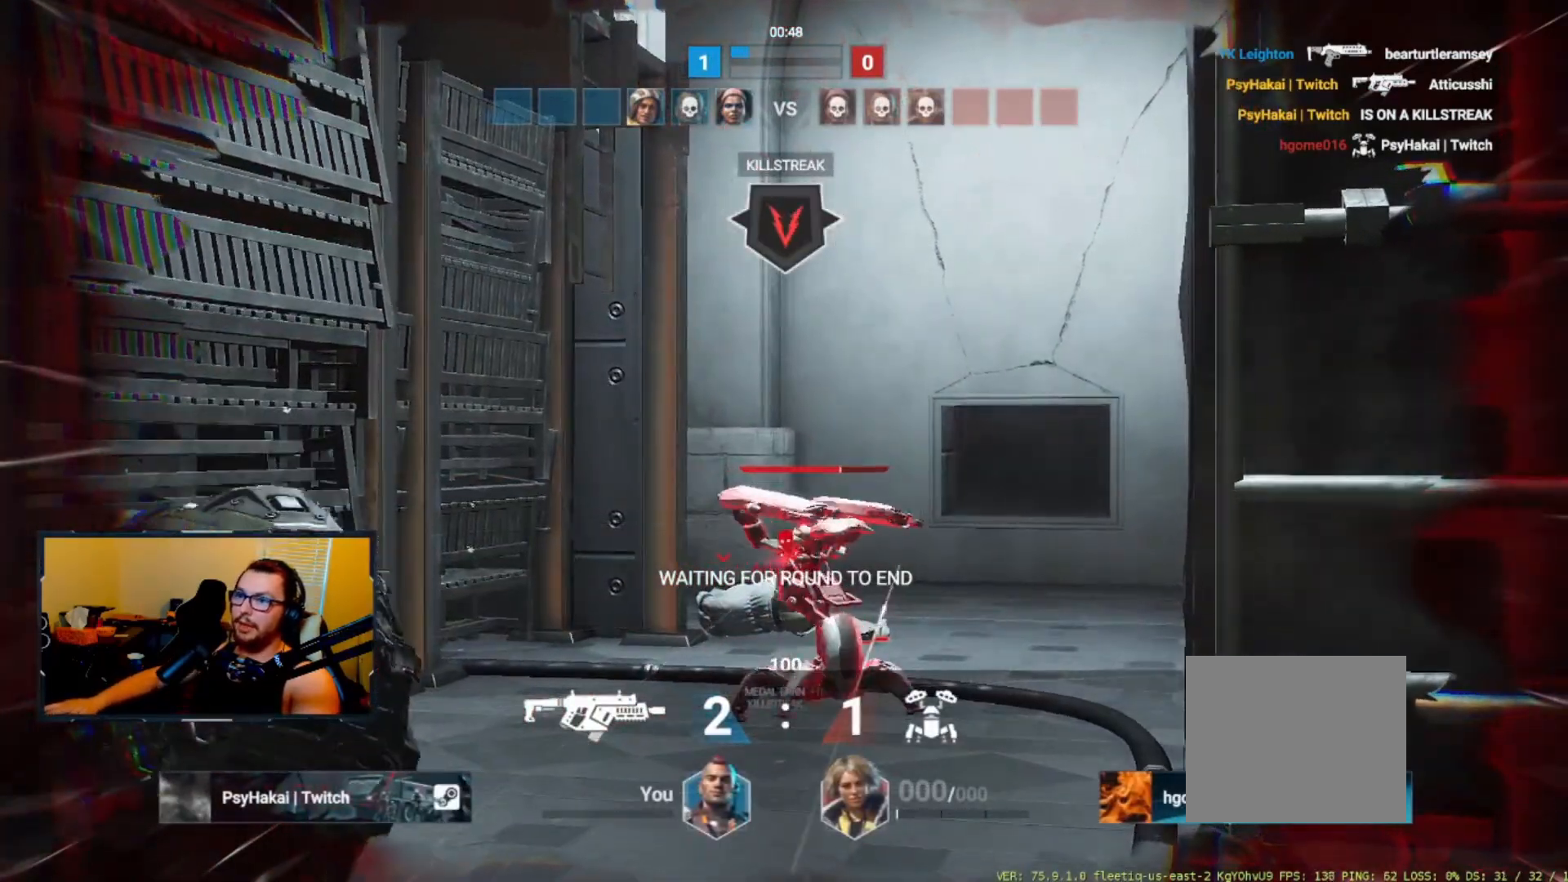
{"keys": [], "events": []}
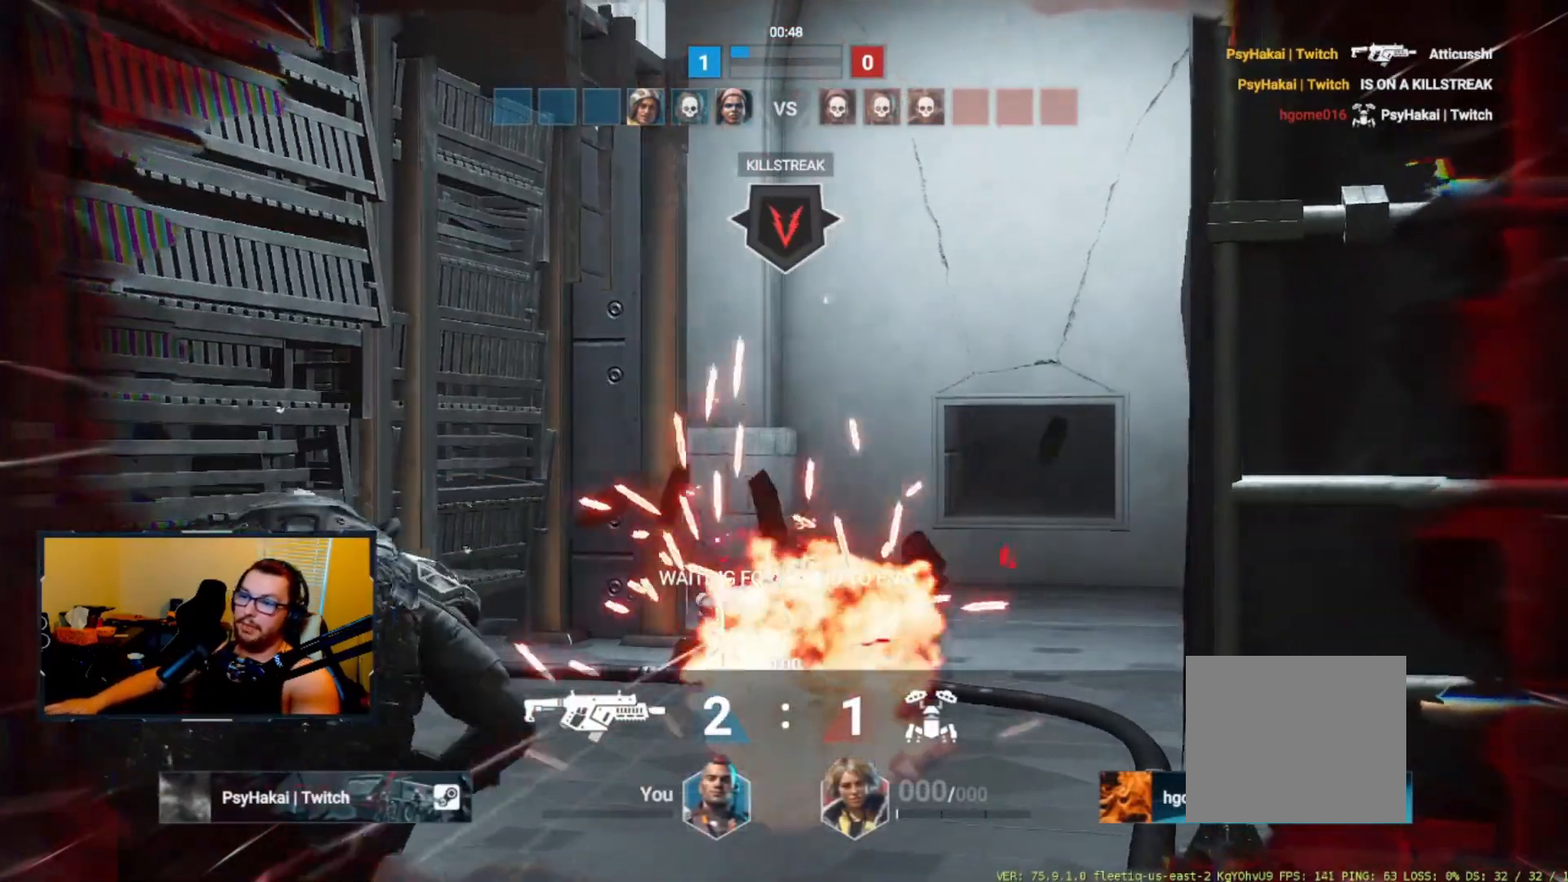
{"keys": [], "events": []}
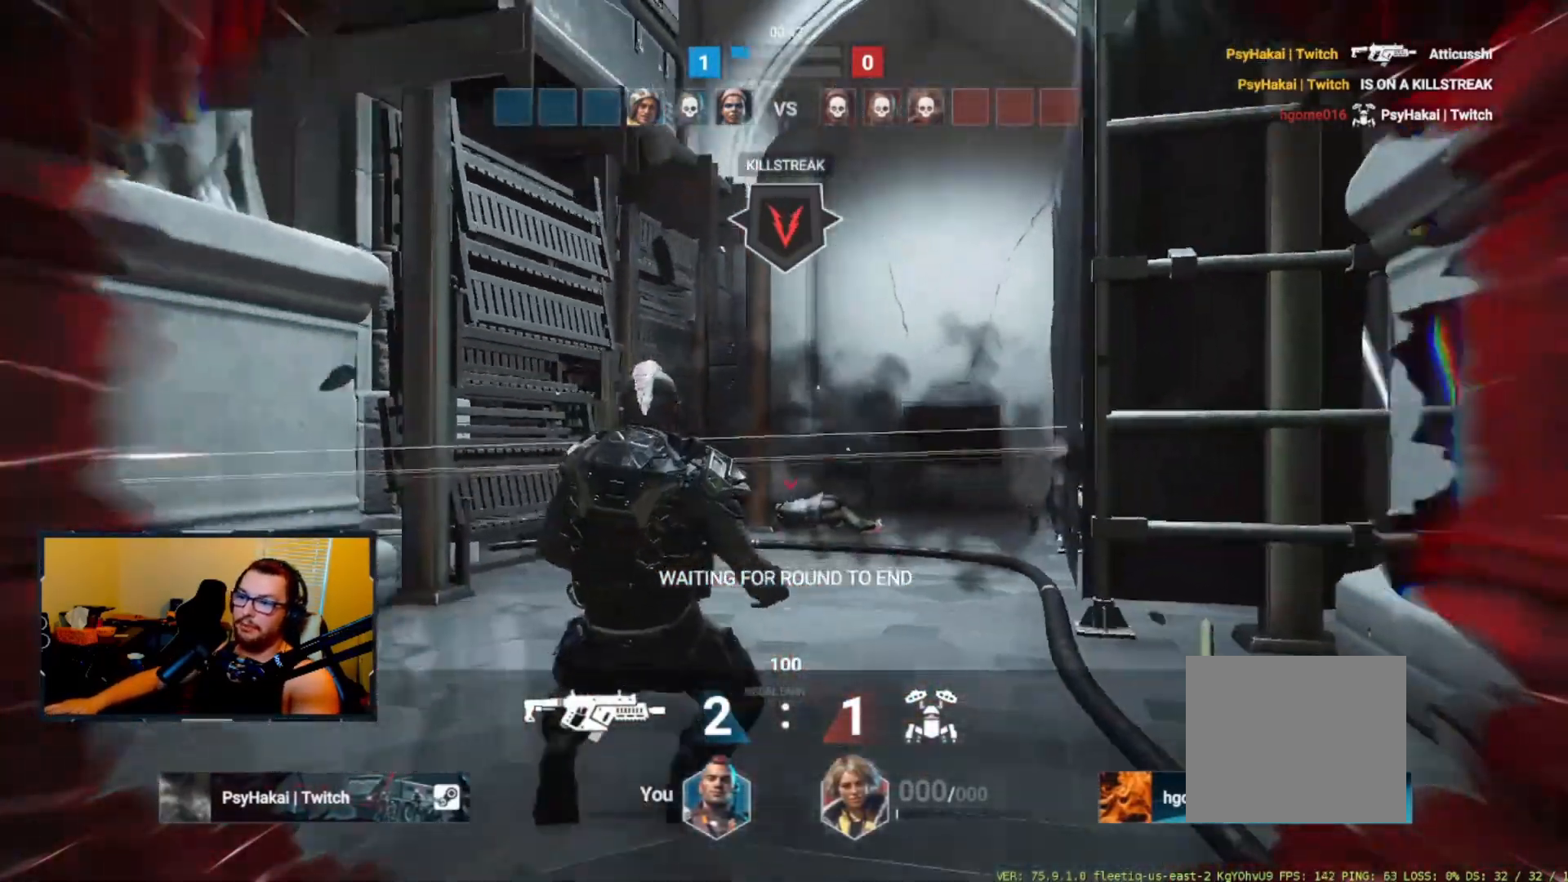
{"keys": [], "events": []}
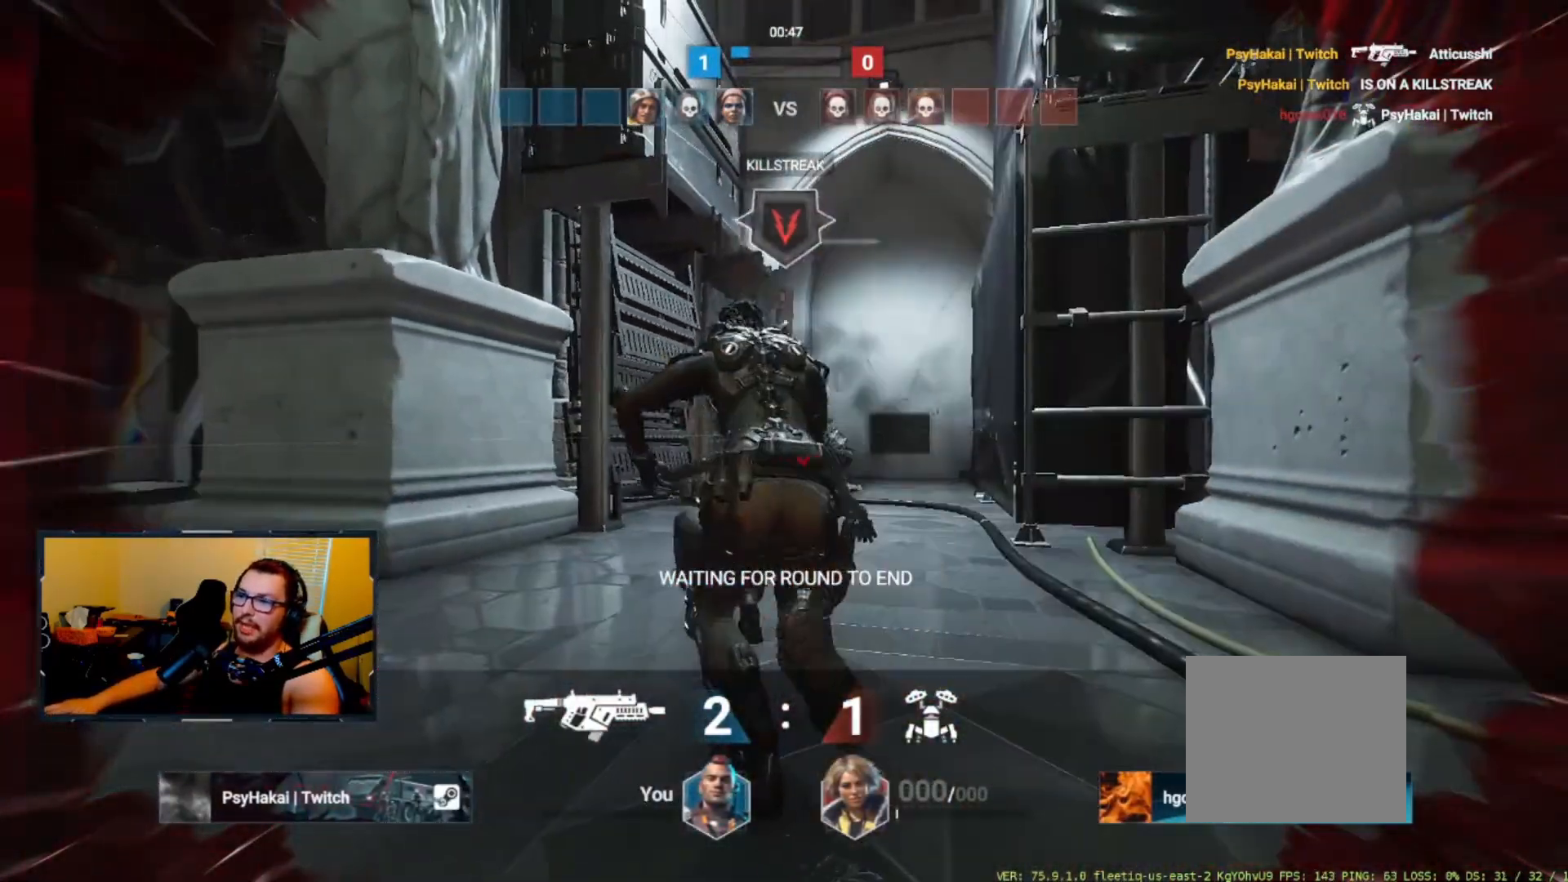
{"keys": [], "events": []}
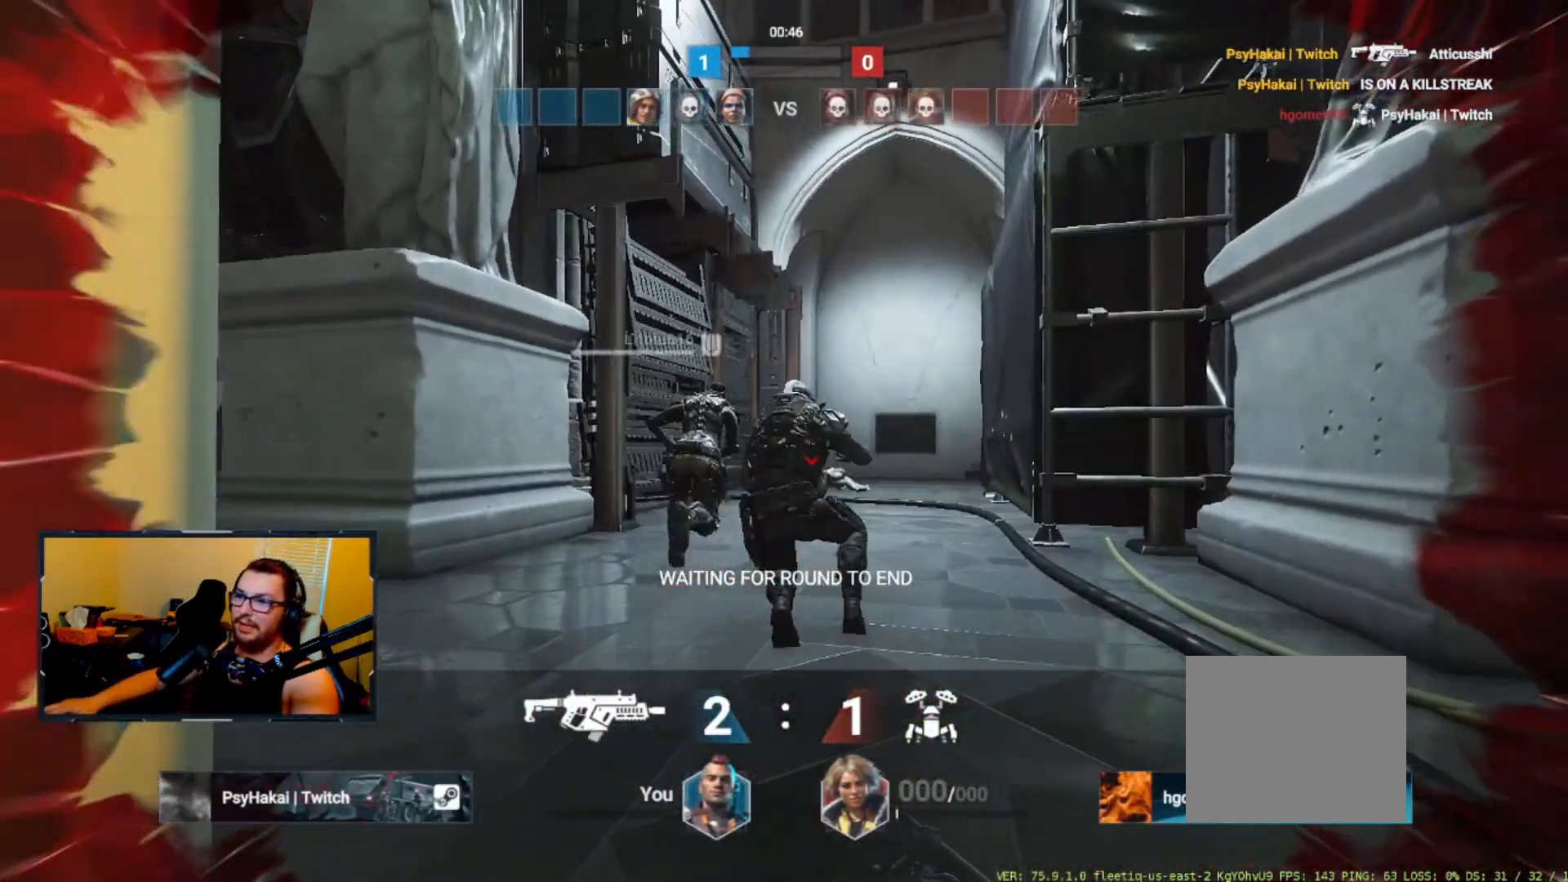
{"keys": [], "events": []}
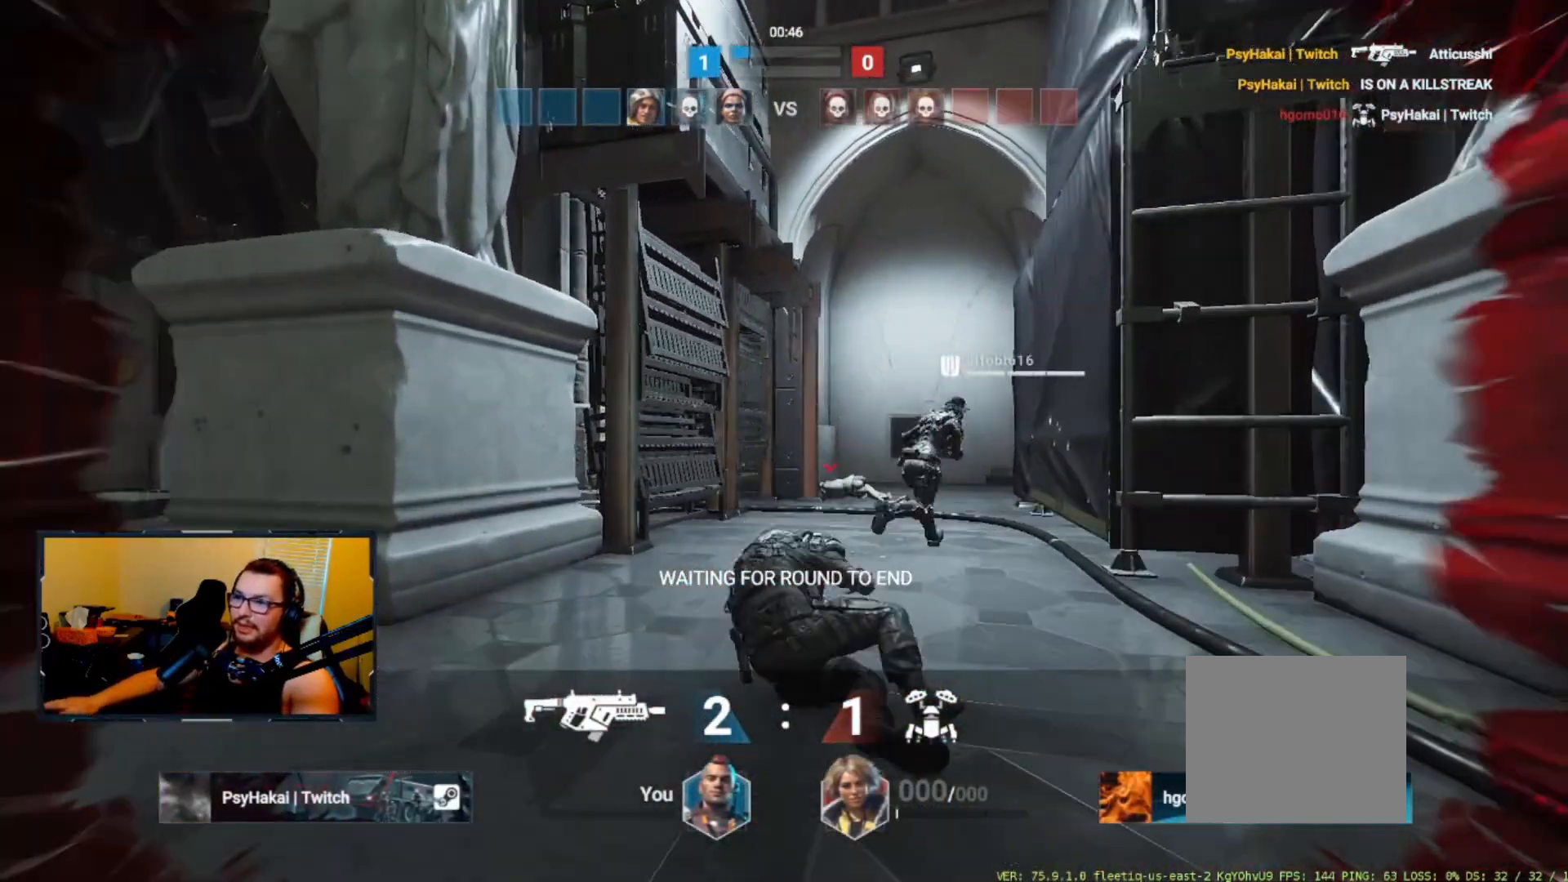
{"keys": [], "events": []}
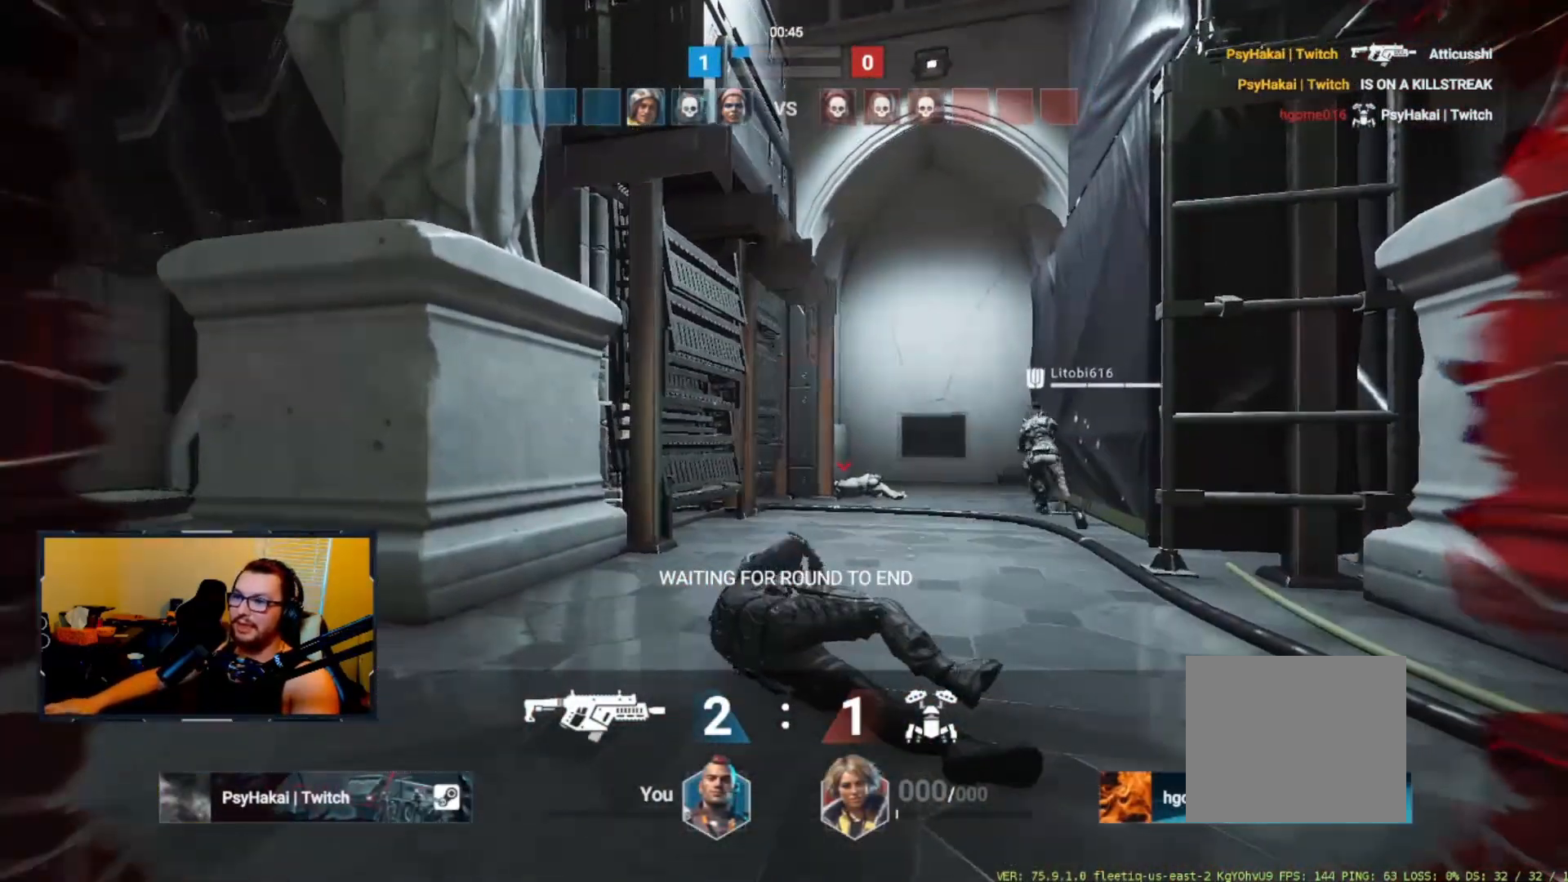
{"keys": [], "events": []}
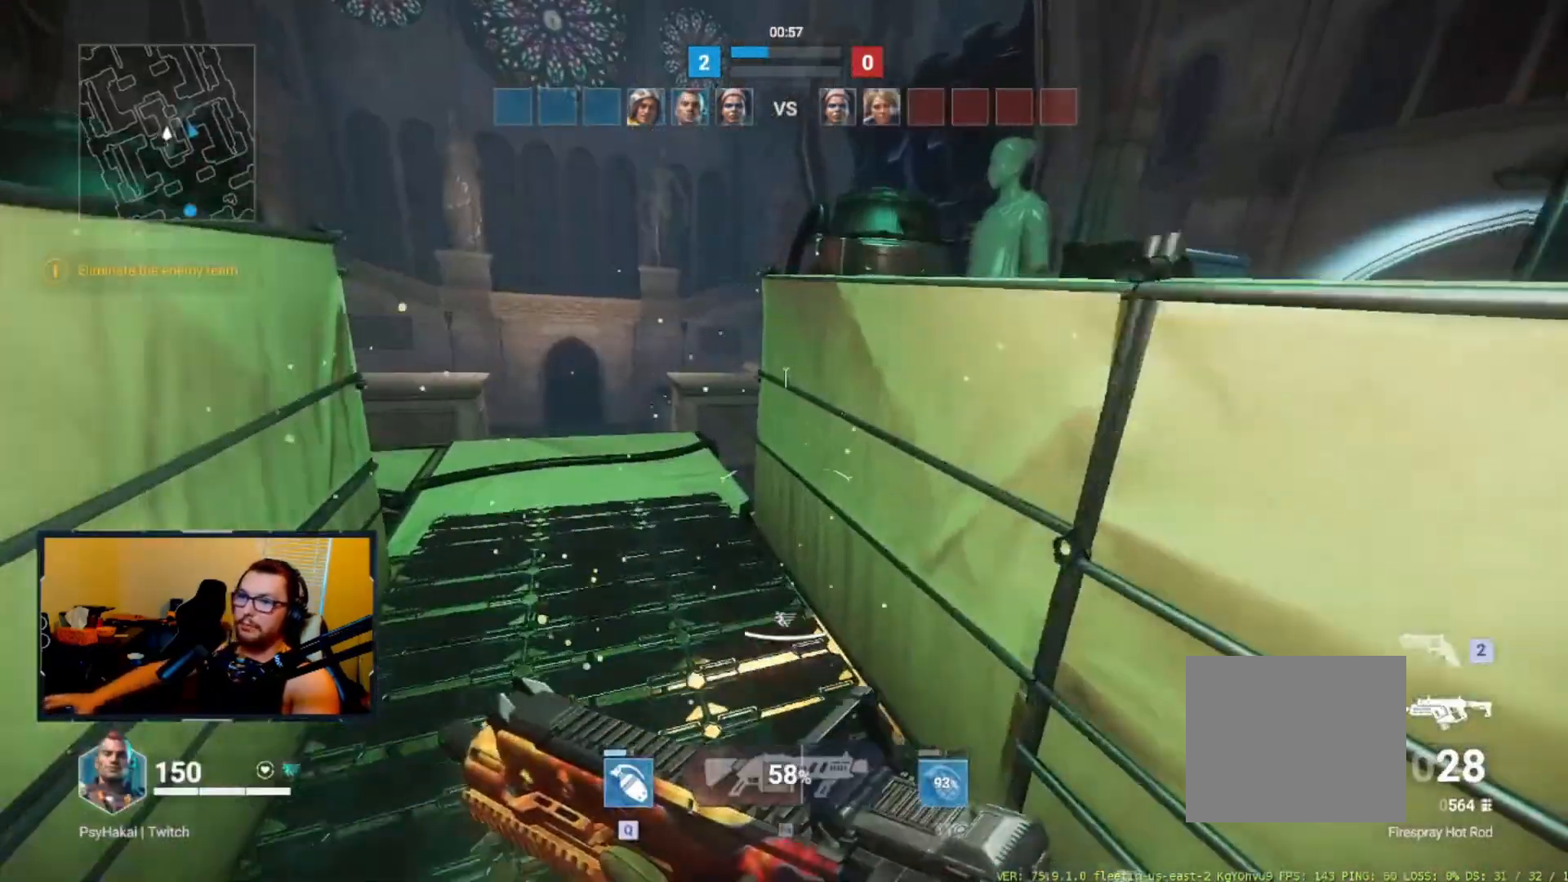
{"keys": ["w"], "events": [[33, "w", "down"]]}